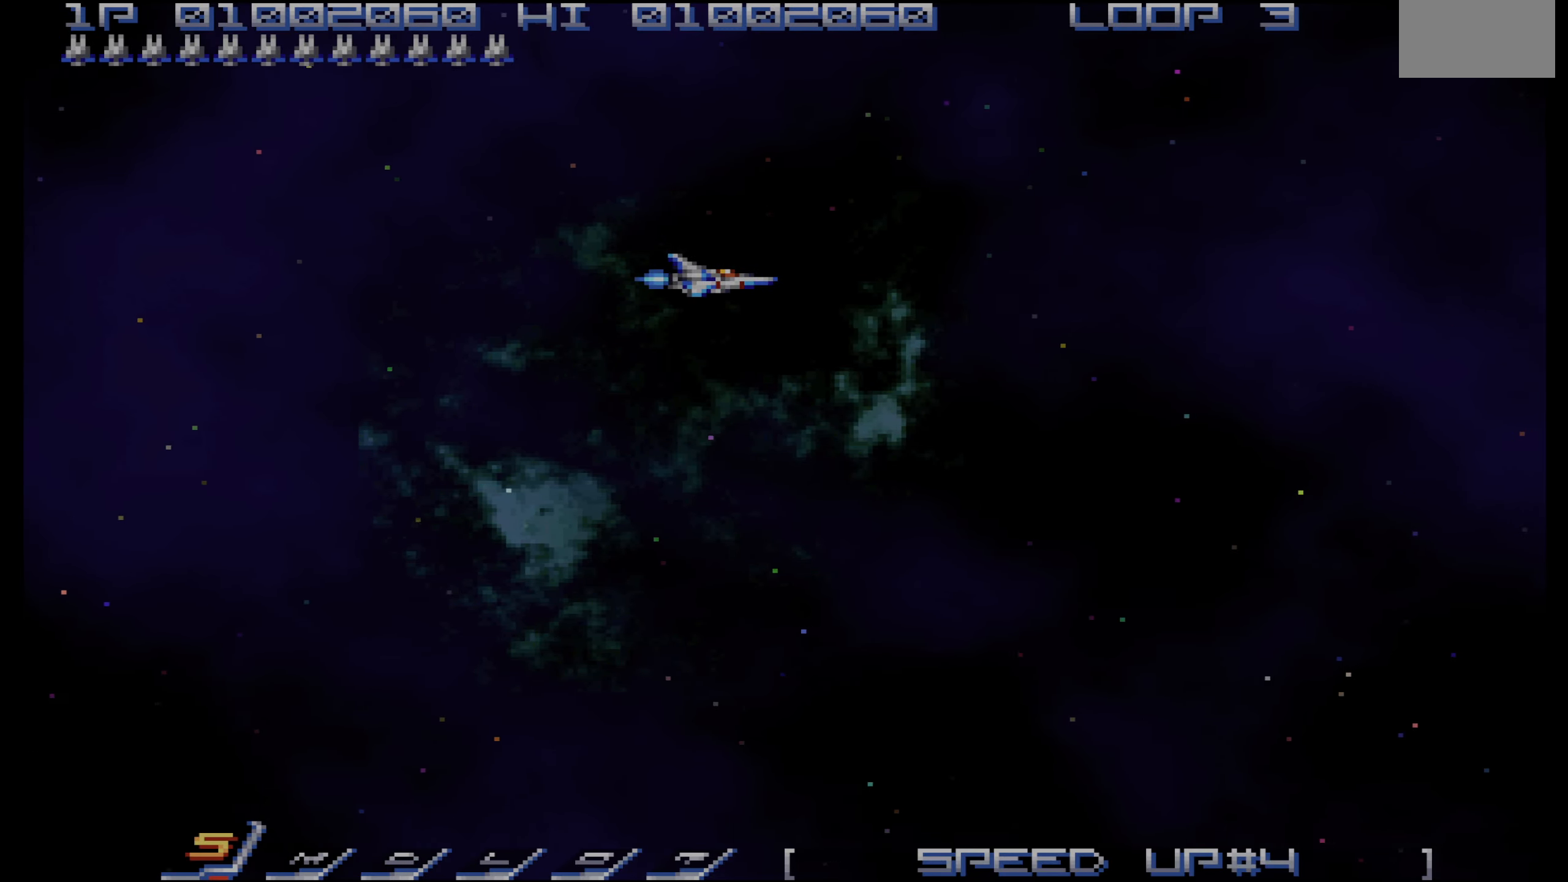
Gameplay with a controller (PlayStation layout); each line is a JSON object with the inputs held at the frame after it (dt_ms = milliseconds from this image to that frame). "events" lists button and stick changes between this image and that frame as [ms after this image, input, new state], when the widget could be followed in between. Not read: L3 R3.
{"dt_ms": 500, "buttons": [], "events": []}
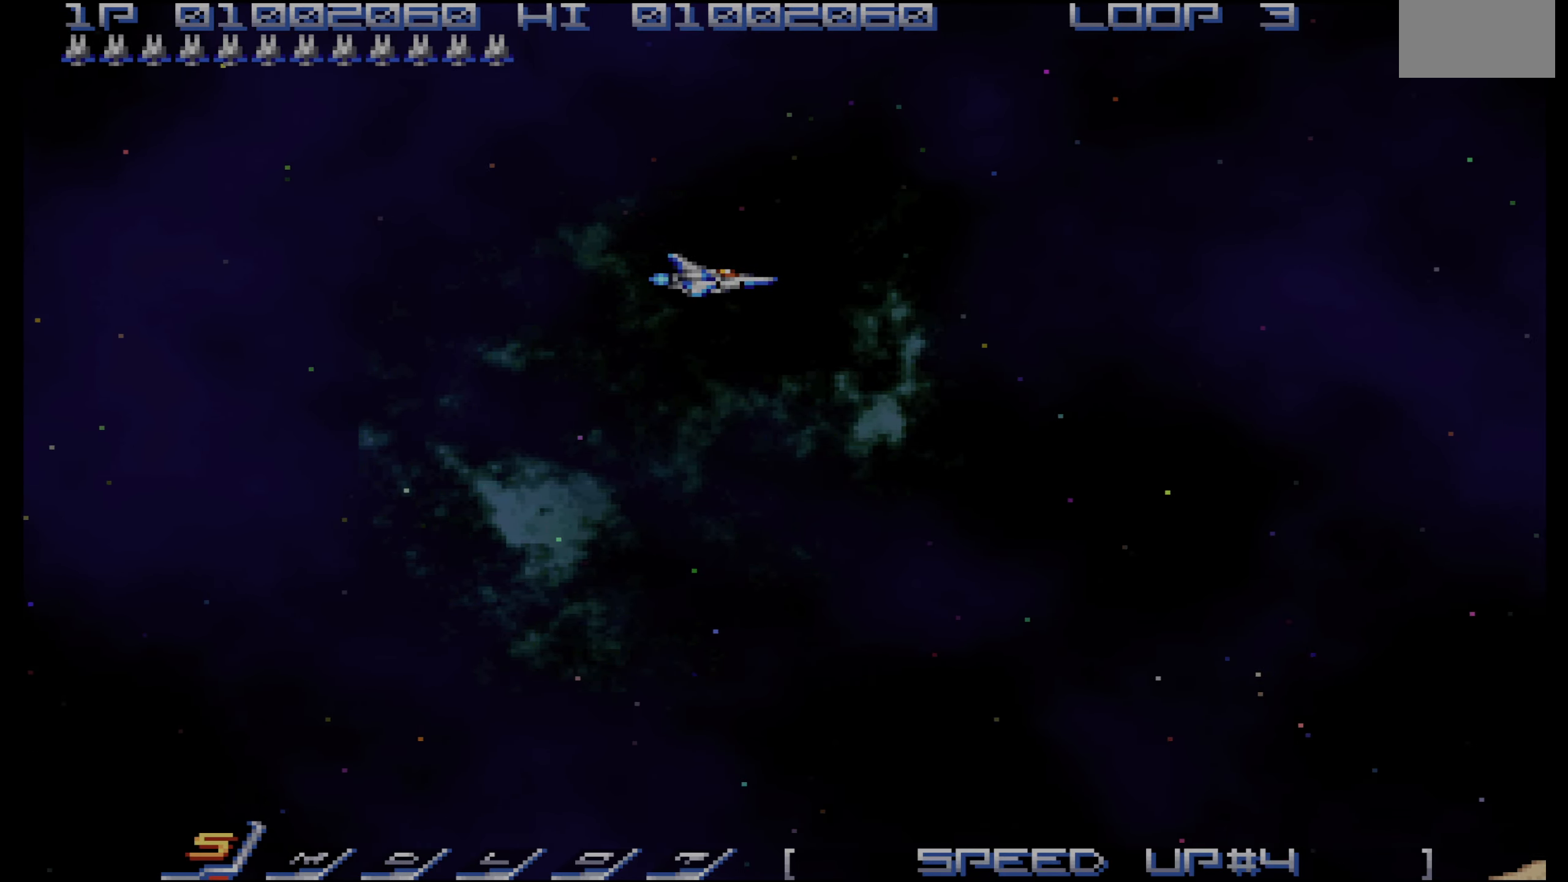
{"dt_ms": 1000, "buttons": ["CROSS"], "events": [[517, "DPAD_UP", "down"], [683, "DPAD_RIGHT", "down"], [850, "DPAD_UP", "up"], [917, "CROSS", "down"], [967, "DPAD_RIGHT", "up"]]}
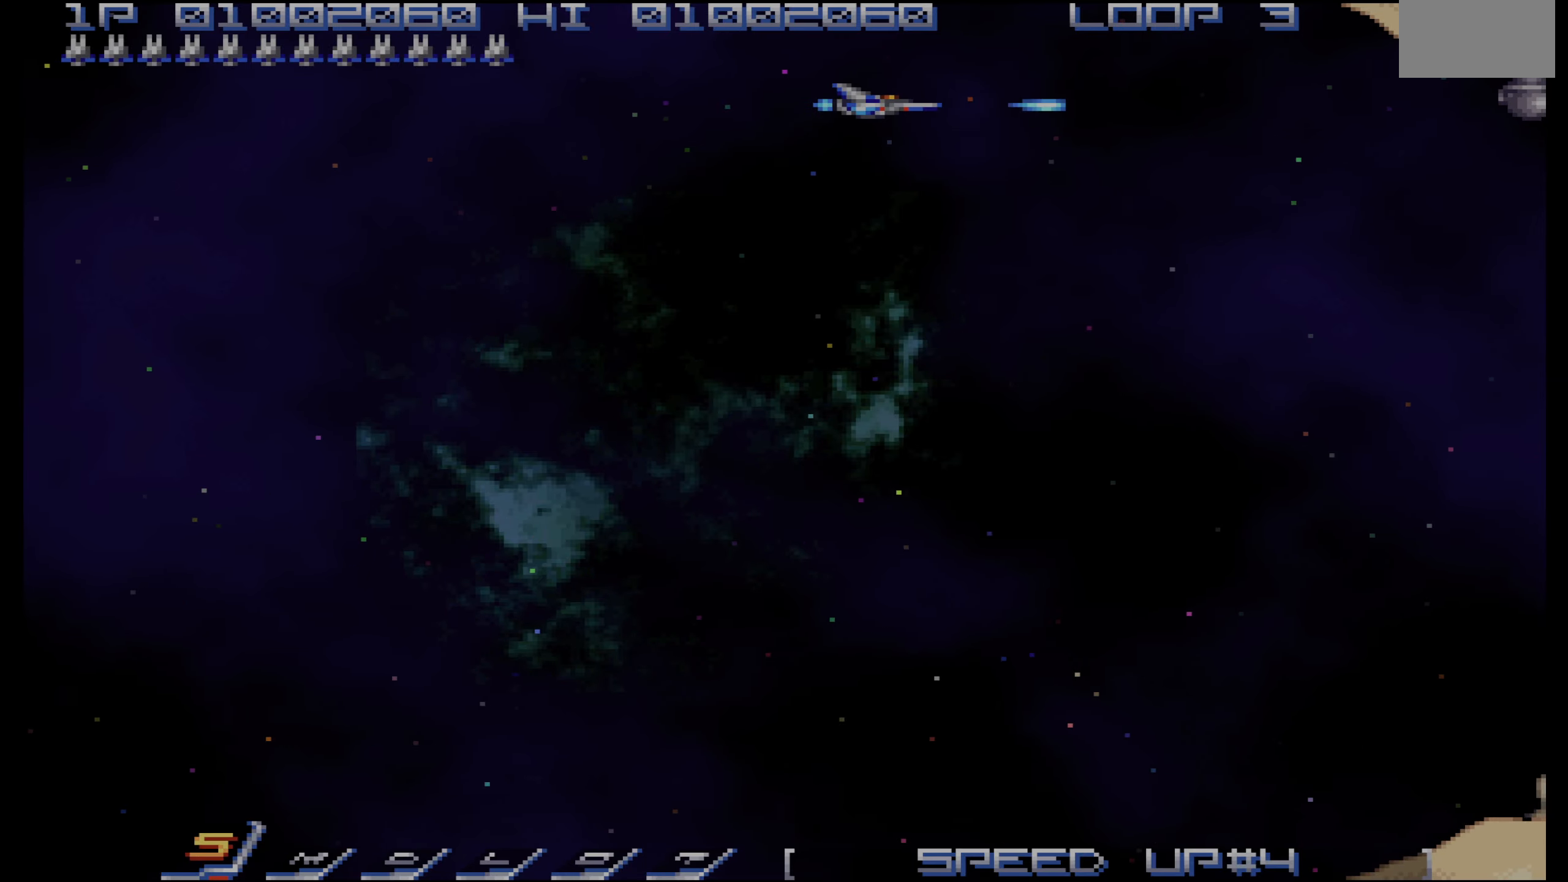
{"dt_ms": 500, "buttons": ["CROSS", "DPAD_LEFT"], "events": [[400, "DPAD_LEFT", "down"]]}
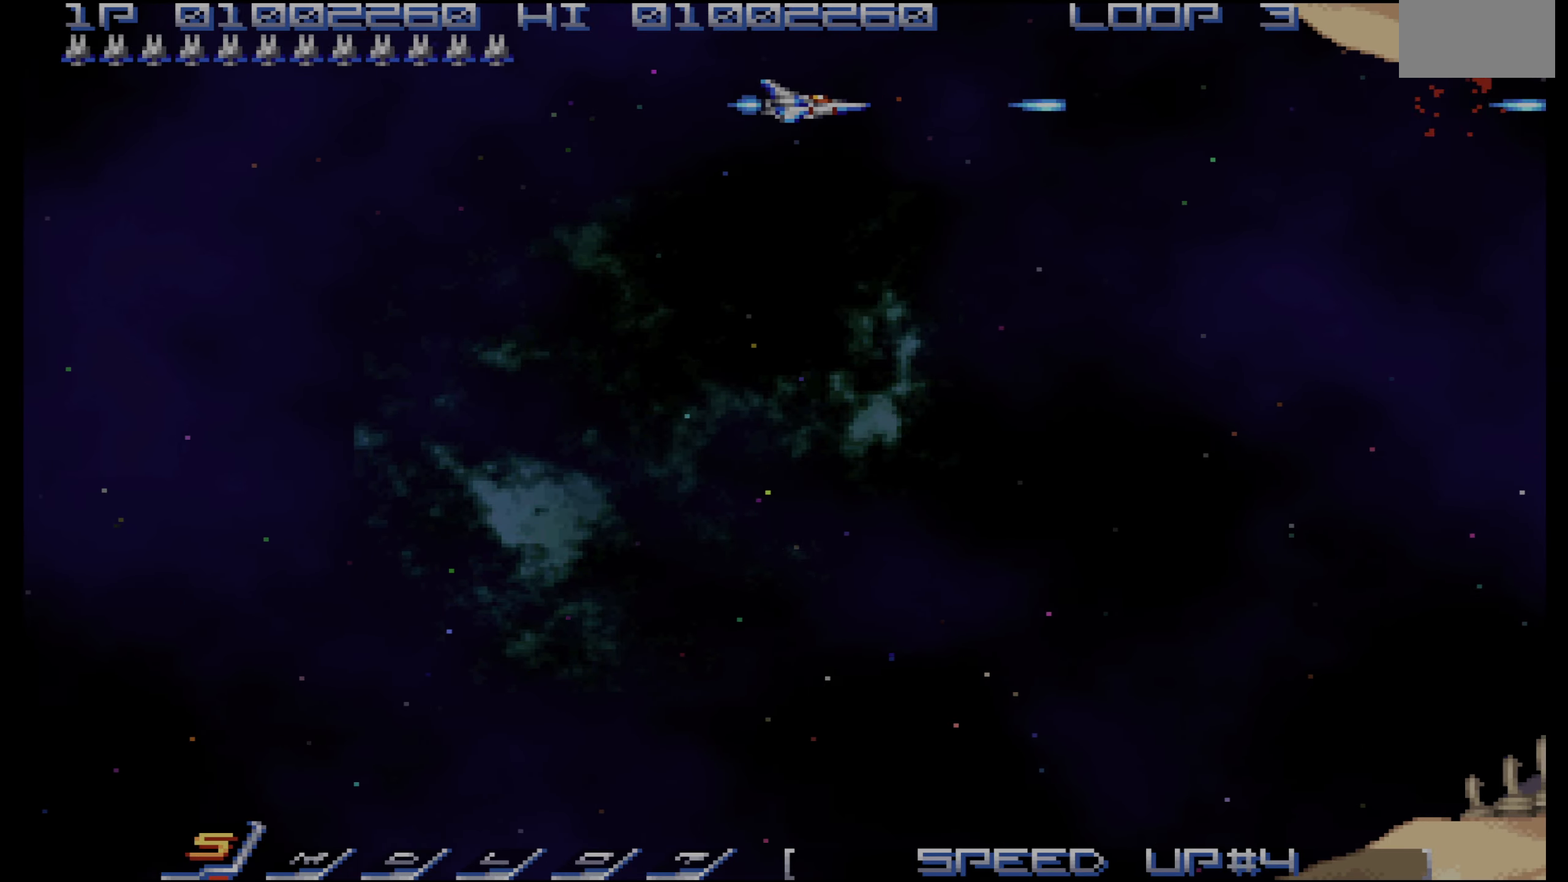
{"dt_ms": 500, "buttons": ["CROSS"], "events": [[17, "DPAD_LEFT", "up"], [133, "DPAD_LEFT", "down"], [200, "DPAD_LEFT", "up"]]}
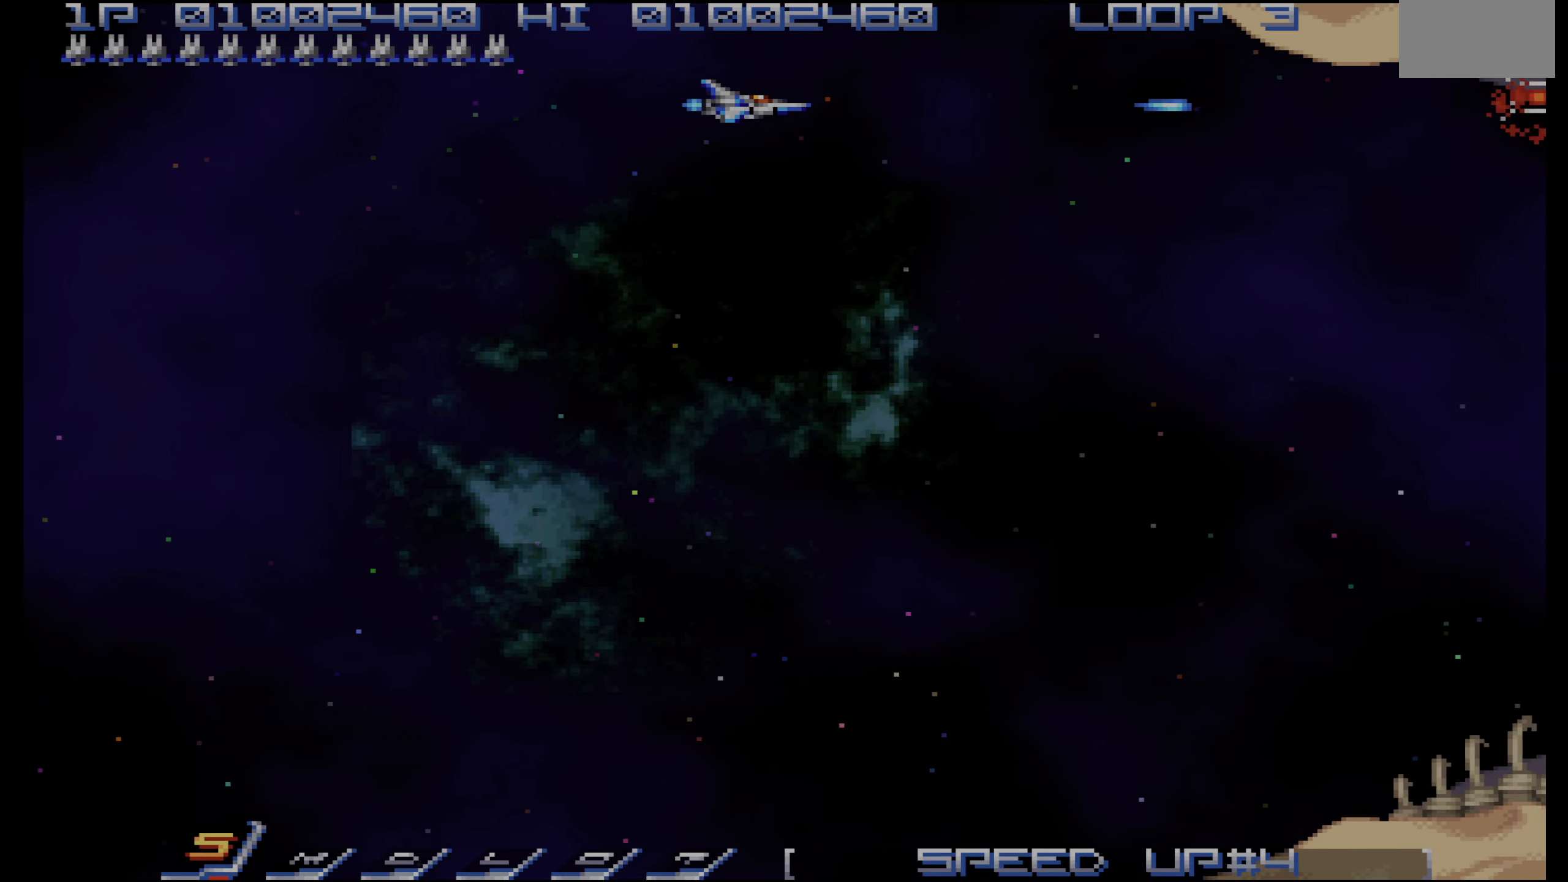
{"dt_ms": 1000, "buttons": ["CROSS"]}
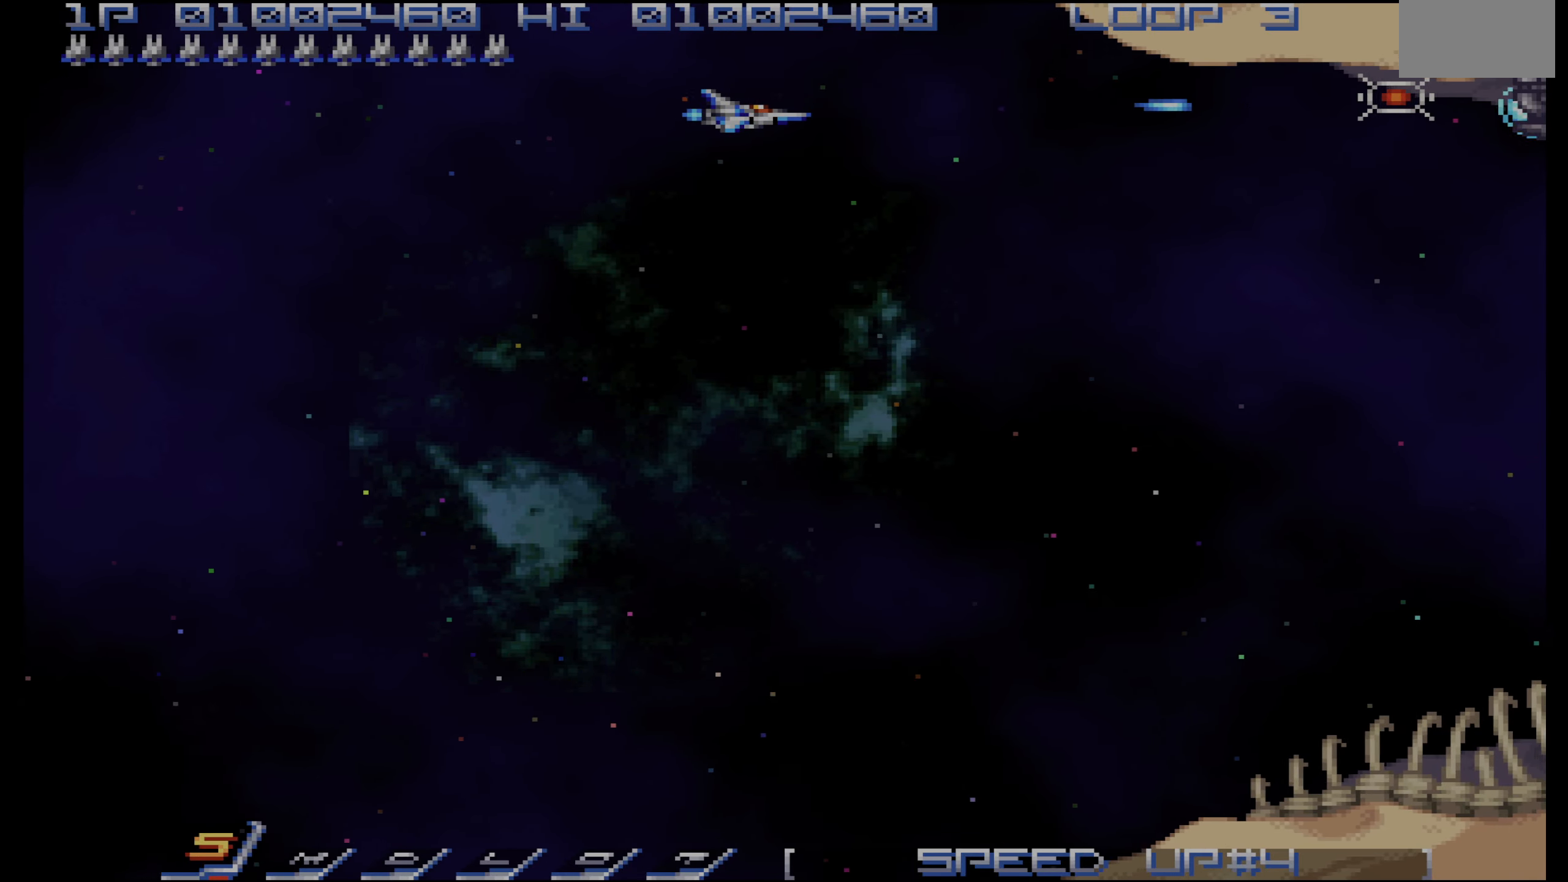
{"dt_ms": 500, "buttons": ["CROSS", "DPAD_RIGHT"], "events": [[450, "DPAD_RIGHT", "down"]]}
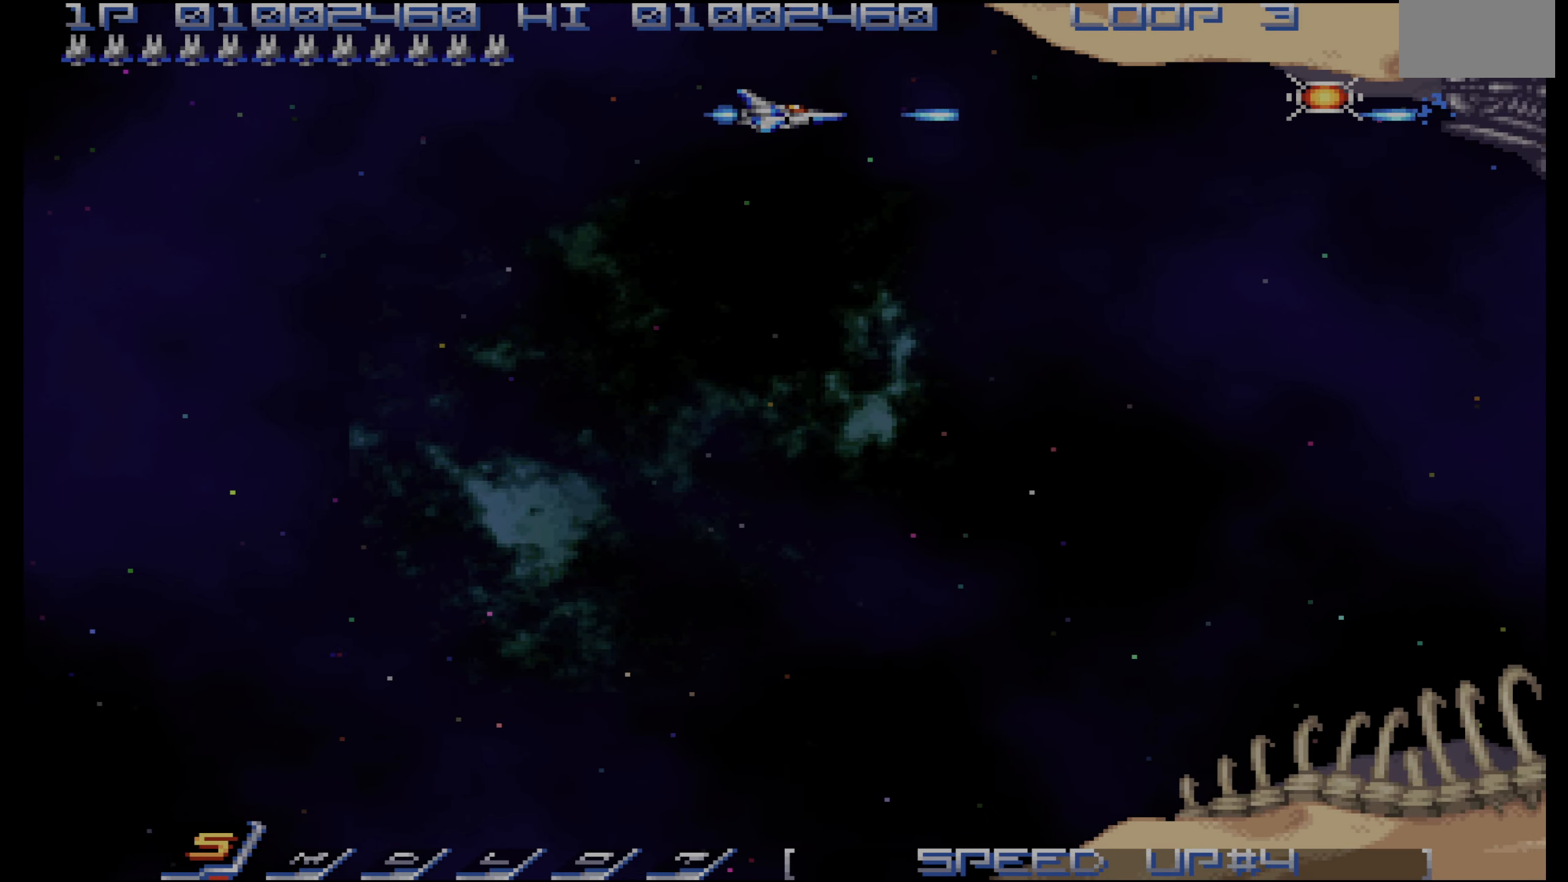
{"dt_ms": 500, "buttons": ["CROSS", "DPAD_RIGHT"], "events": [[83, "DPAD_RIGHT", "up"], [217, "DPAD_RIGHT", "down"]]}
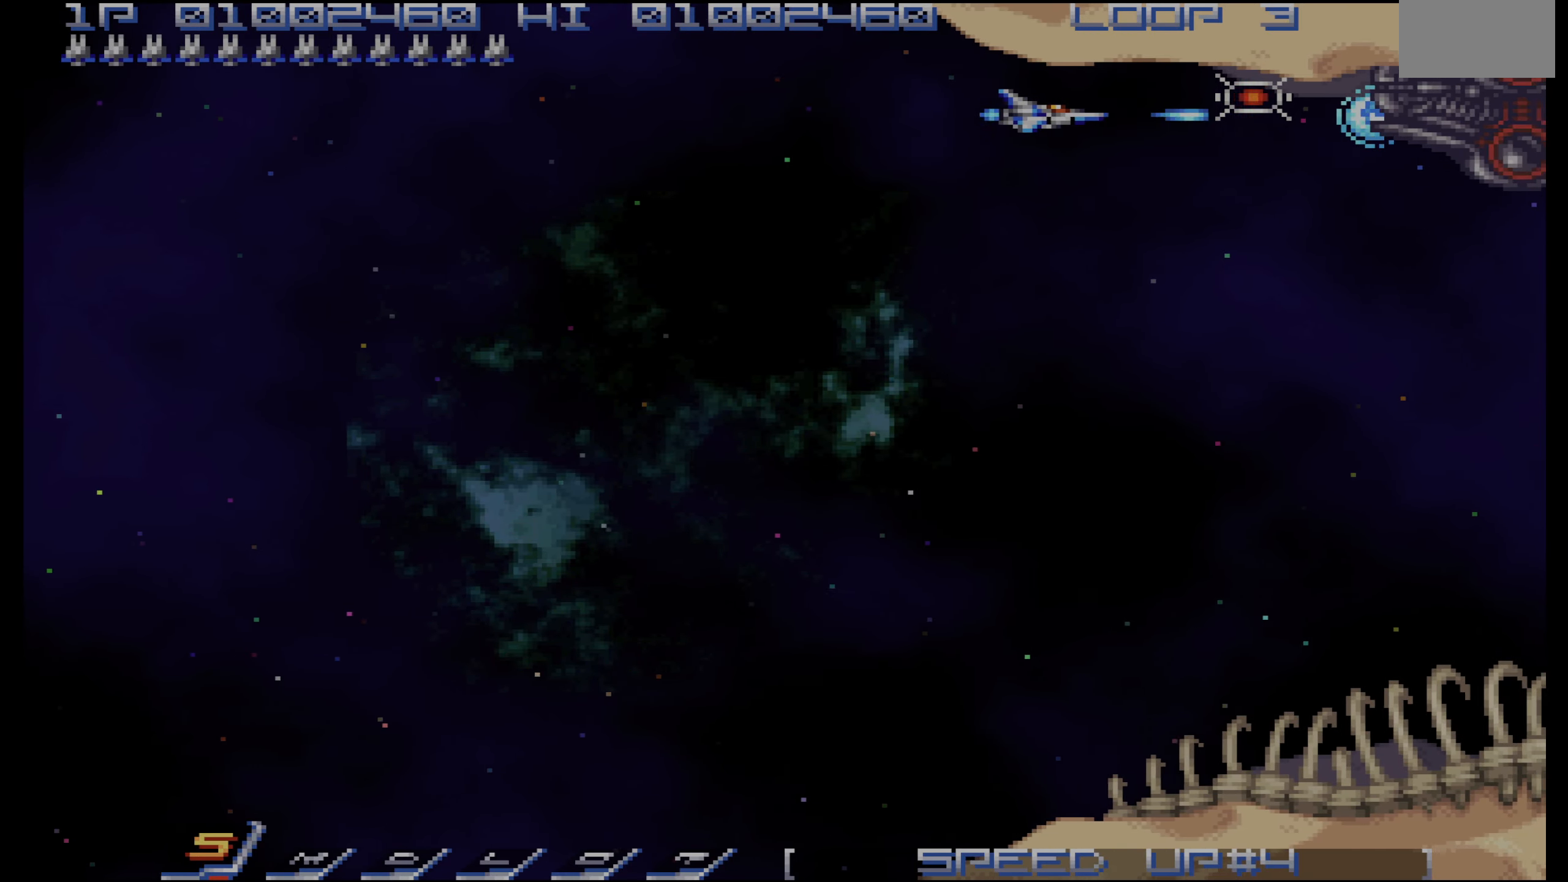
{"dt_ms": 500, "buttons": ["DPAD_DOWN", "DPAD_LEFT"], "events": [[200, "DPAD_RIGHT", "up"], [283, "CROSS", "up"], [283, "DPAD_DOWN", "down"], [317, "DPAD_LEFT", "down"]]}
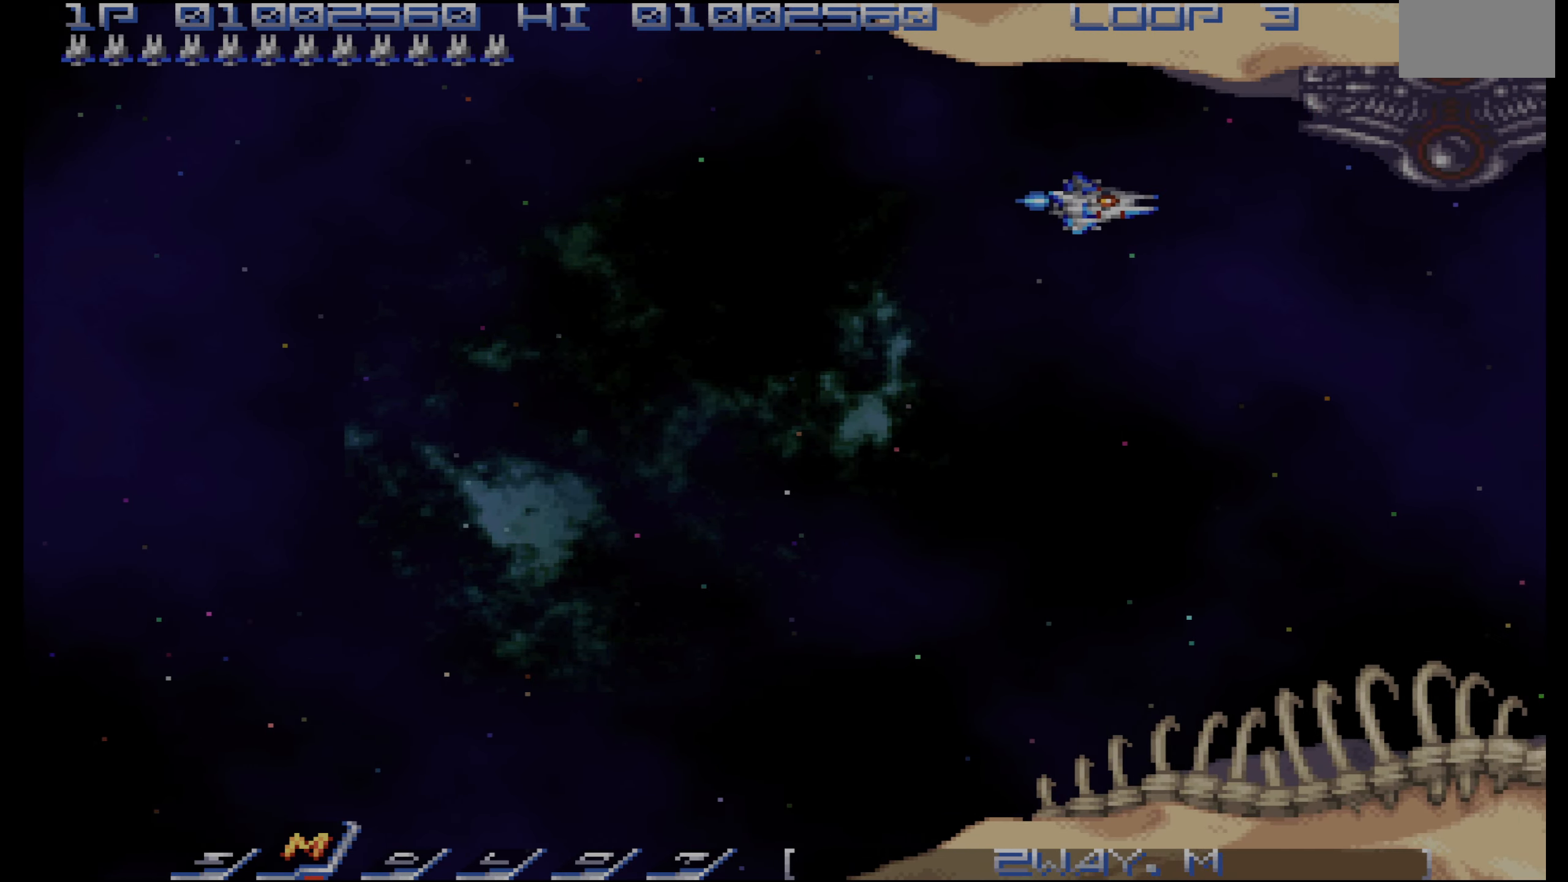
{"dt_ms": 500, "buttons": ["CROSS"]}
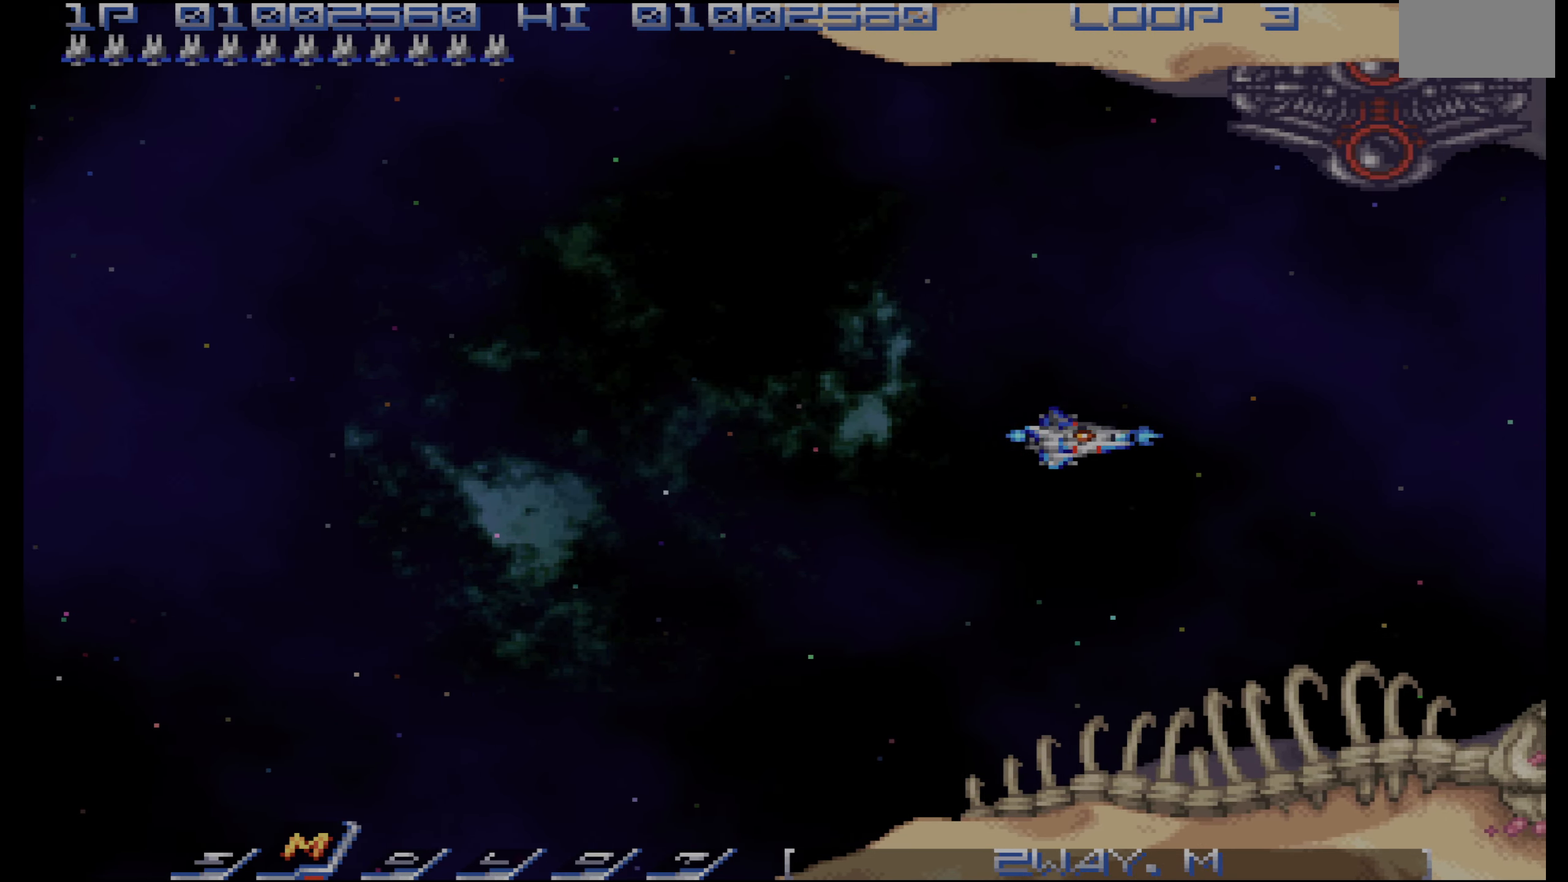
{"dt_ms": 500, "buttons": [], "events": [[150, "CROSS", "up"]]}
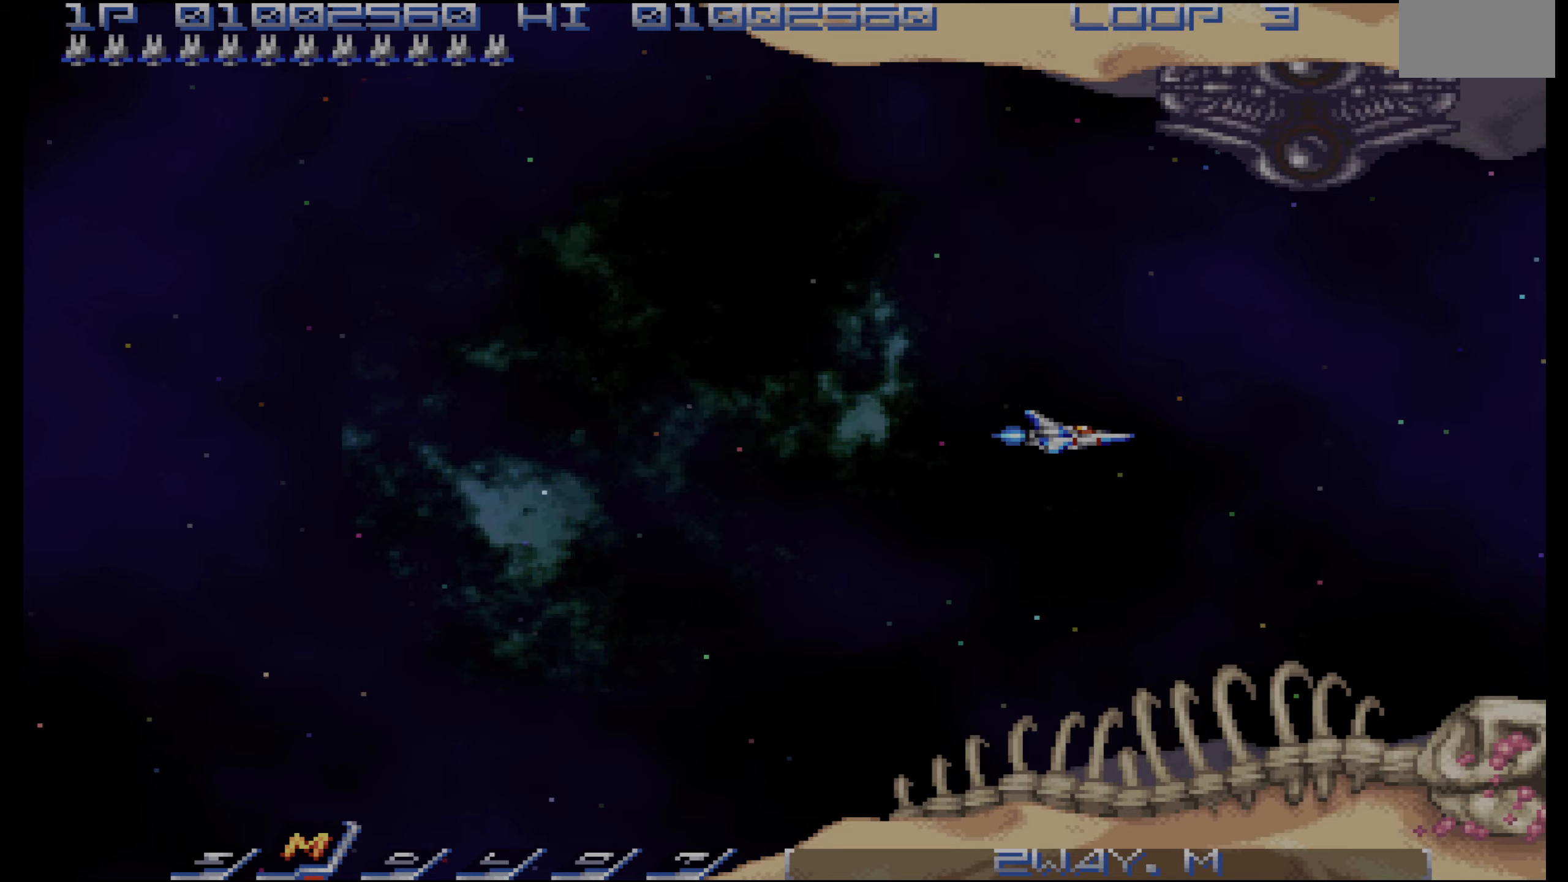
{"dt_ms": 500, "buttons": []}
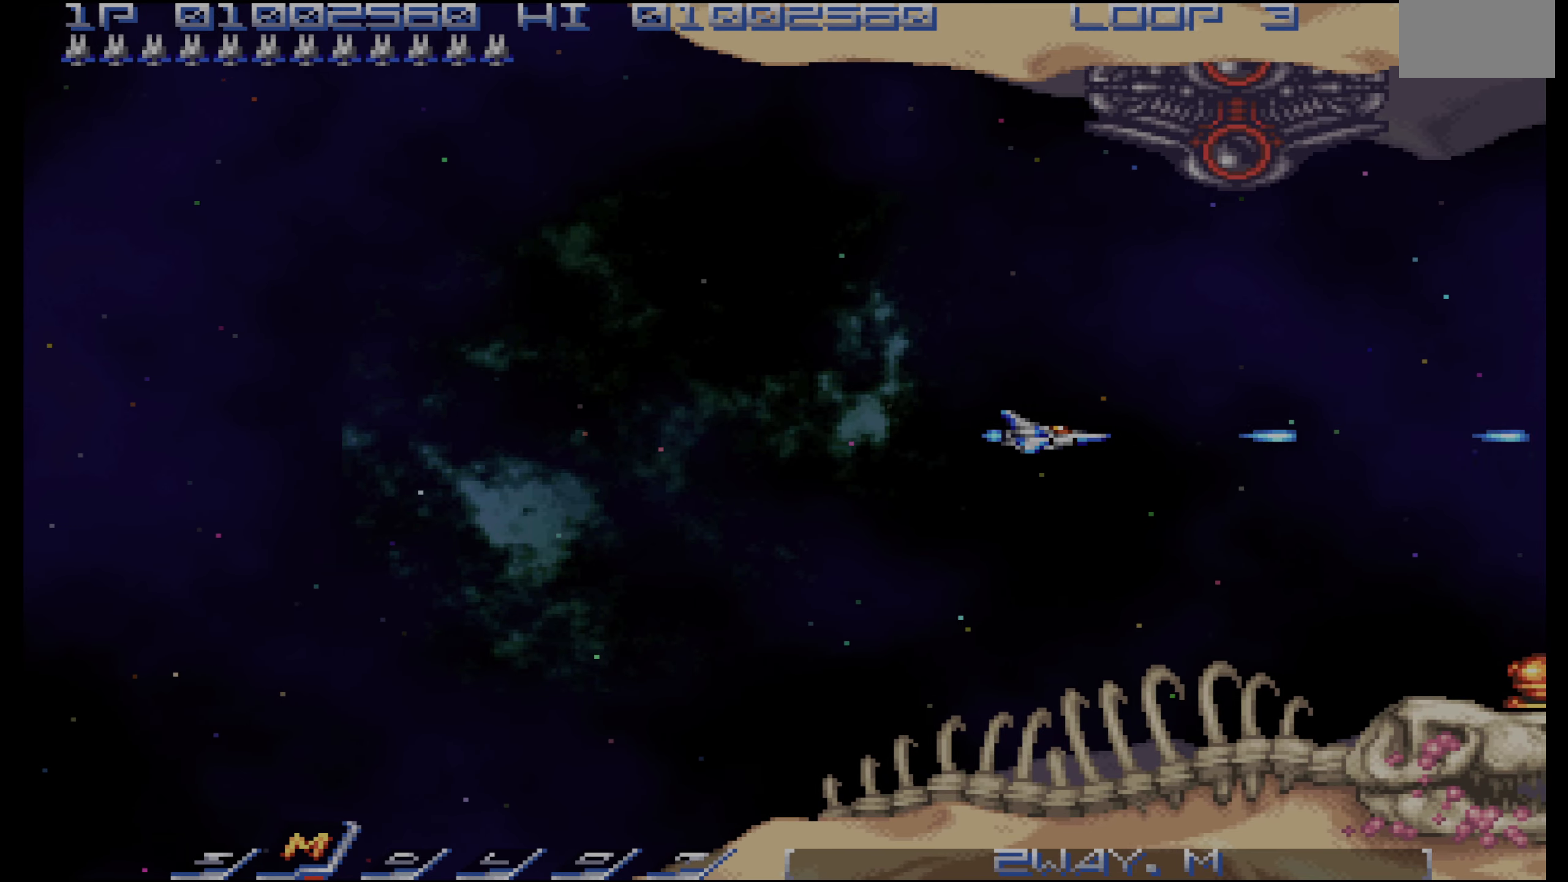
{"dt_ms": 500, "buttons": ["CROSS", "DPAD_DOWN"], "events": [[183, "DPAD_LEFT", "down"], [233, "DPAD_DOWN", "down"], [233, "DPAD_LEFT", "up"], [266, "CROSS", "down"], [416, "DPAD_DOWN", "up"], [500, "DPAD_DOWN", "down"]]}
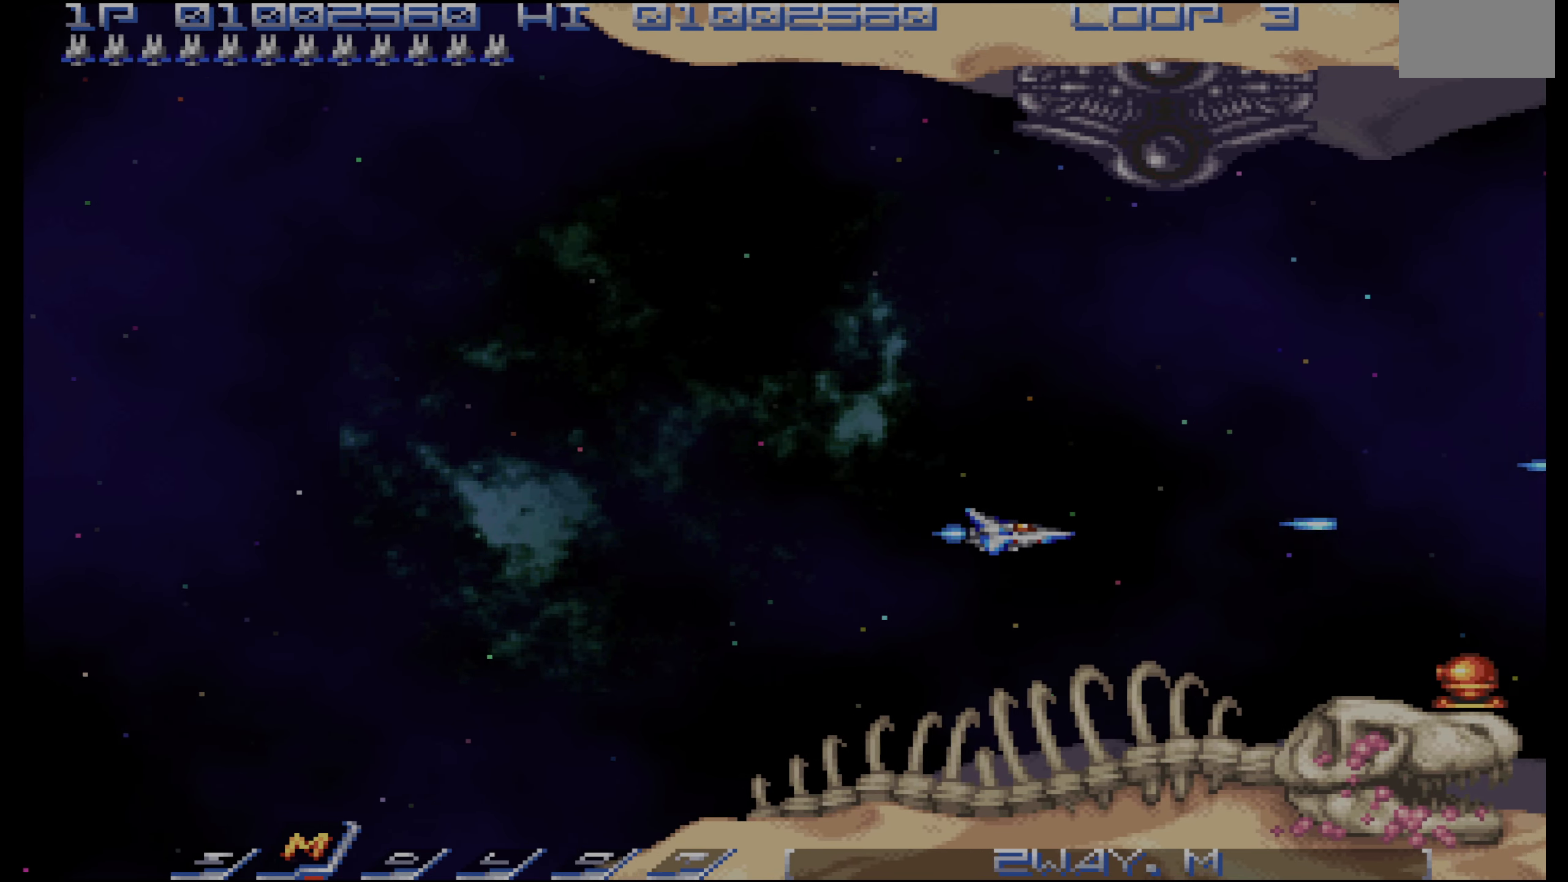
{"dt_ms": 500, "buttons": [], "events": [[66, "DPAD_DOWN", "up"], [66, "DPAD_RIGHT", "down"], [83, "CROSS", "up"], [133, "DPAD_RIGHT", "up"], [333, "DPAD_RIGHT", "down"], [400, "DPAD_RIGHT", "up"]]}
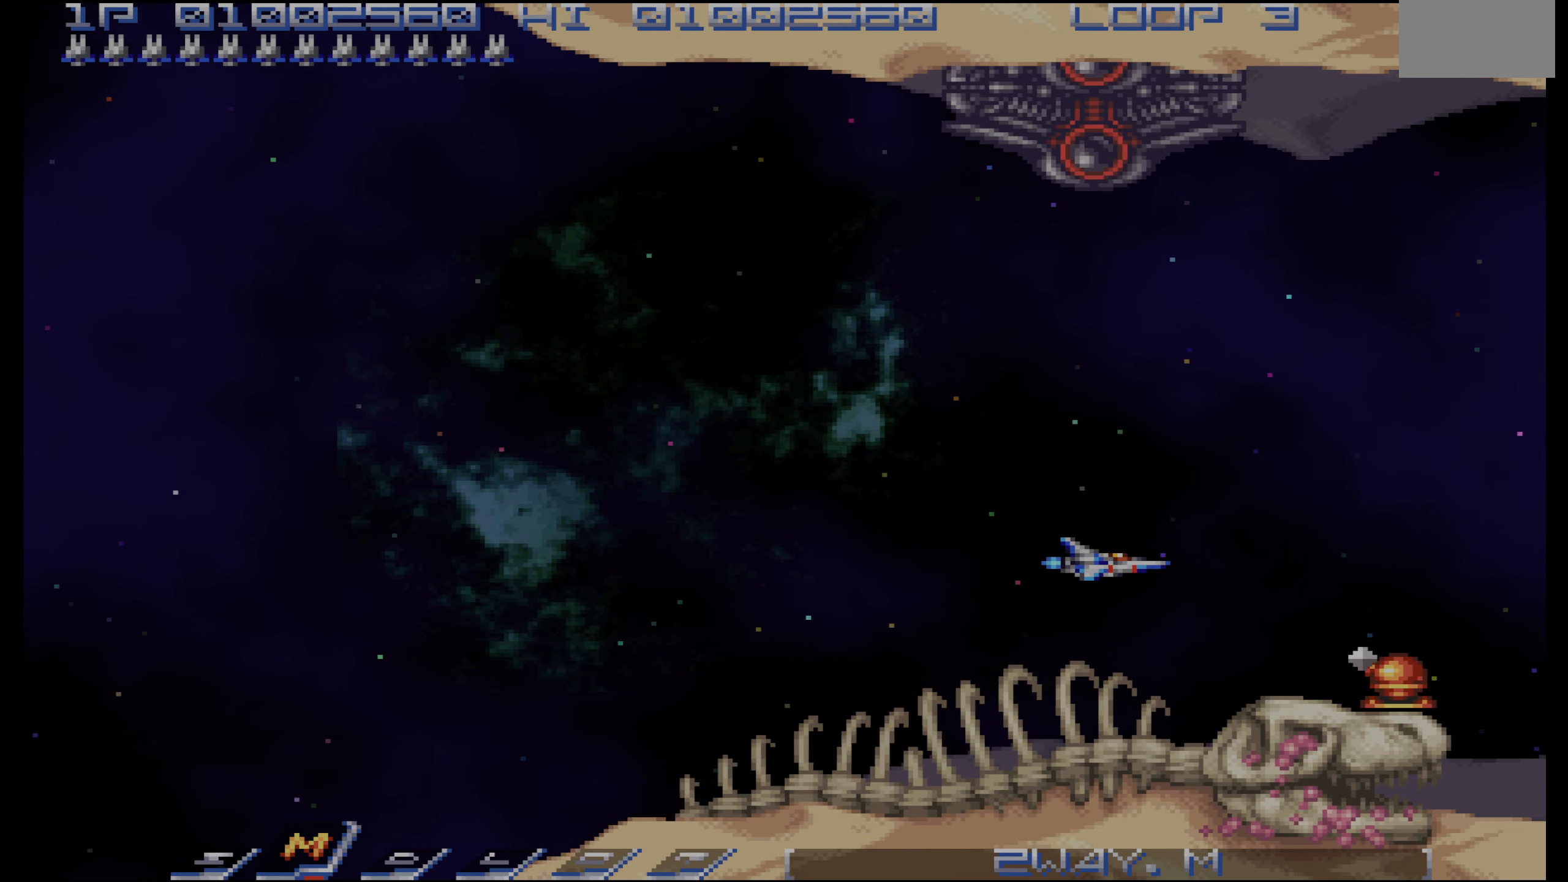
{"dt_ms": 1000, "buttons": [], "events": [[316, "DPAD_LEFT", "down"], [416, "DPAD_LEFT", "up"], [566, "DPAD_RIGHT", "down"], [666, "DPAD_RIGHT", "up"], [683, "DPAD_DOWN", "down"], [766, "DPAD_DOWN", "up"], [900, "DPAD_DOWN", "down"], [966, "DPAD_DOWN", "up"]]}
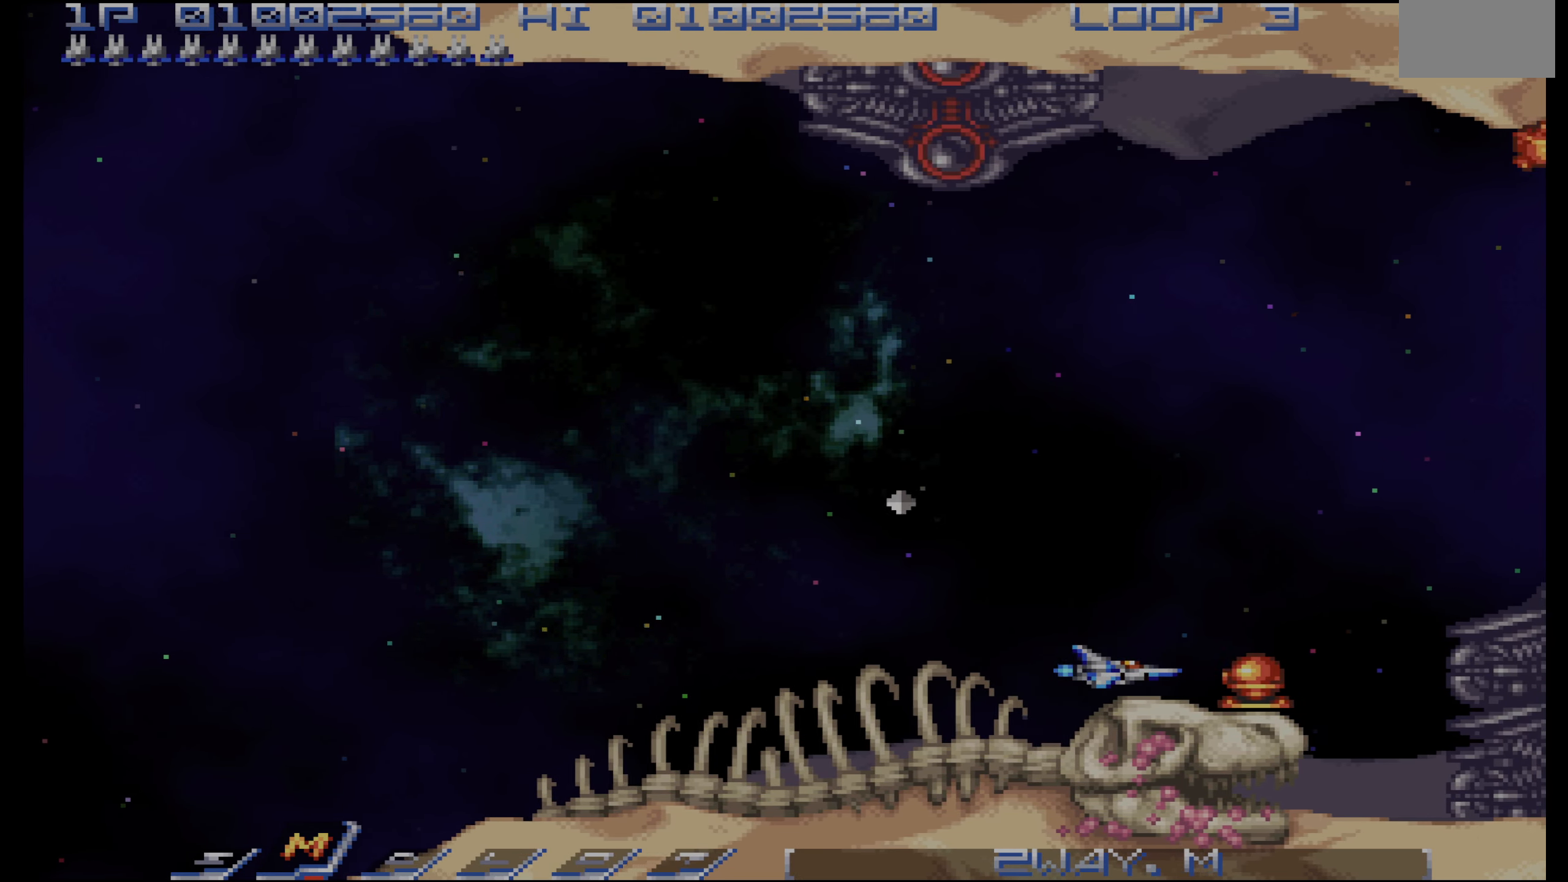
{"dt_ms": 1000, "buttons": []}
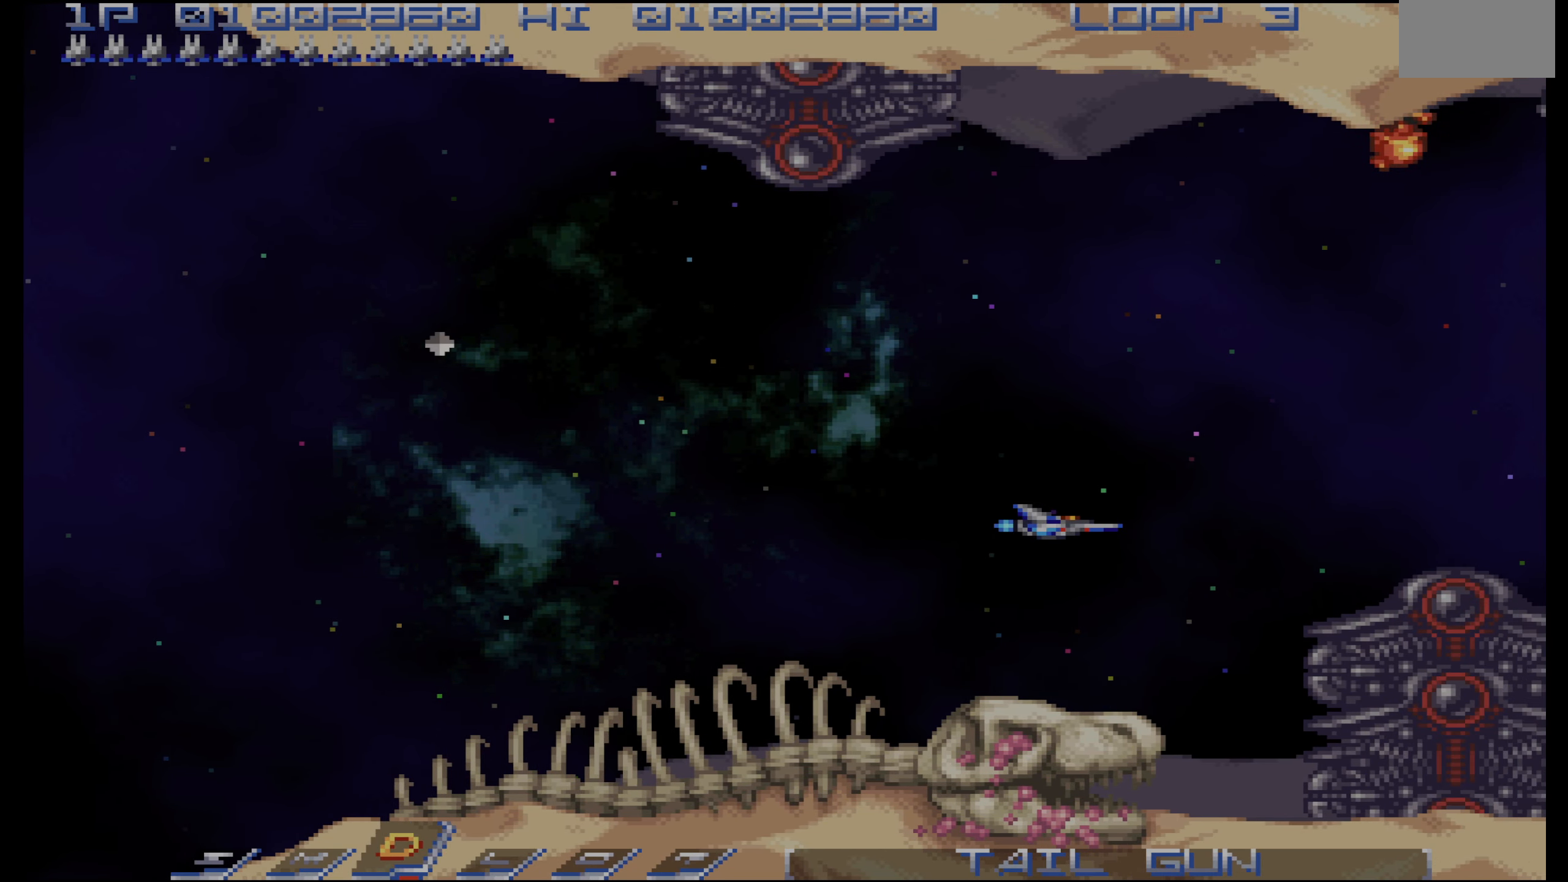
{"dt_ms": 500, "buttons": ["DPAD_UP"], "events": [[50, "DPAD_UP", "down"]]}
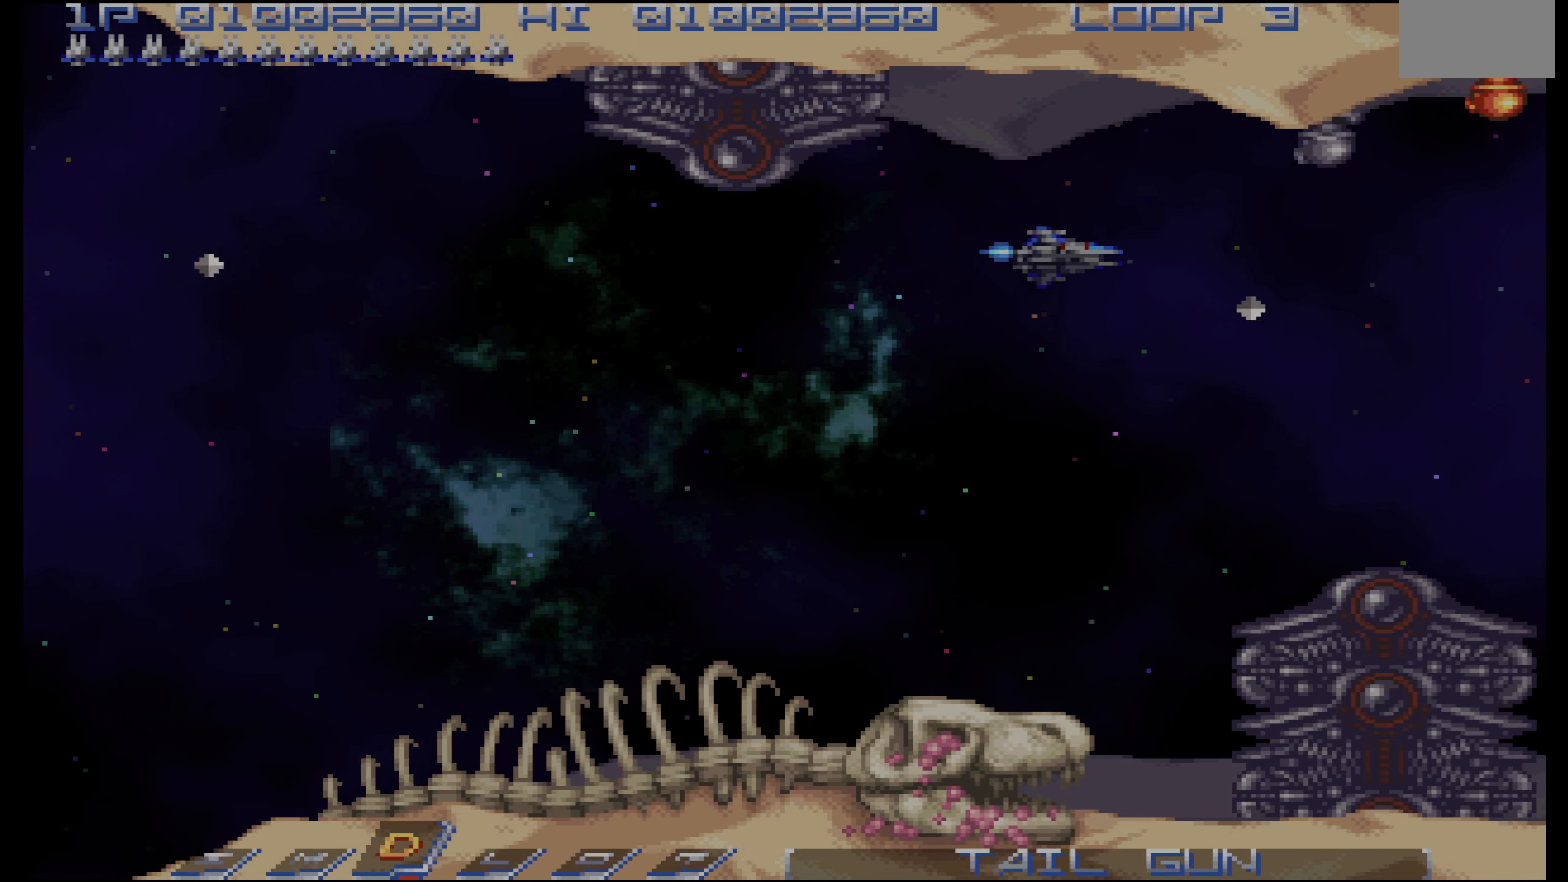
{"dt_ms": 500, "buttons": ["CROSS"], "events": [[200, "DPAD_LEFT", "down"], [233, "CROSS", "down"], [233, "DPAD_UP", "up"], [300, "DPAD_LEFT", "up"]]}
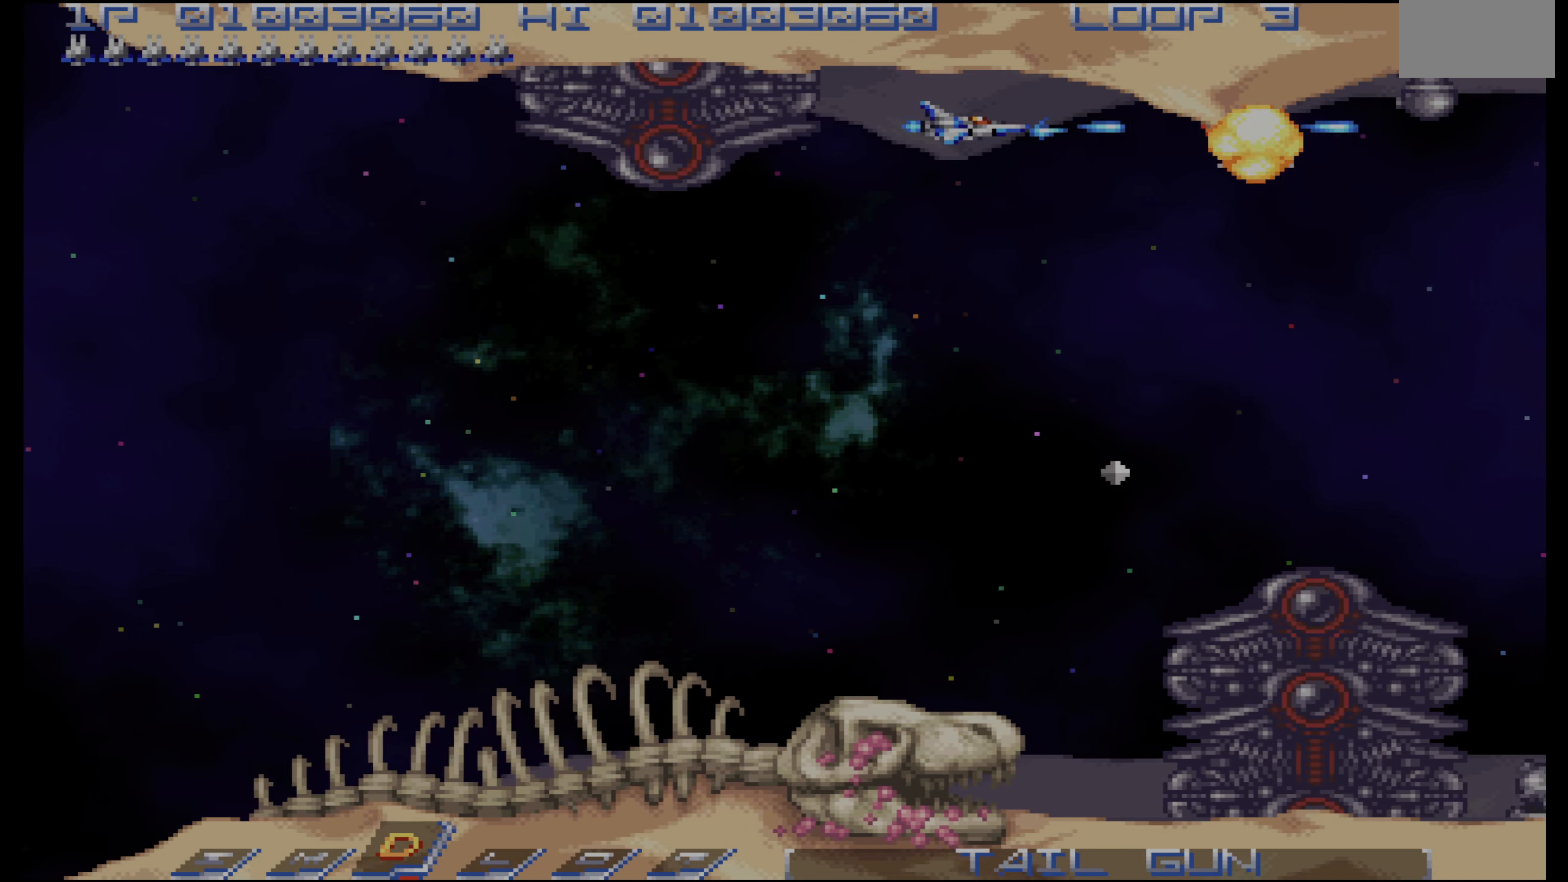
{"dt_ms": 500, "buttons": [], "events": [[116, "DPAD_LEFT", "down"], [200, "DPAD_LEFT", "up"], [233, "DPAD_DOWN", "down"], [316, "CROSS", "up"], [484, "DPAD_DOWN", "up"]]}
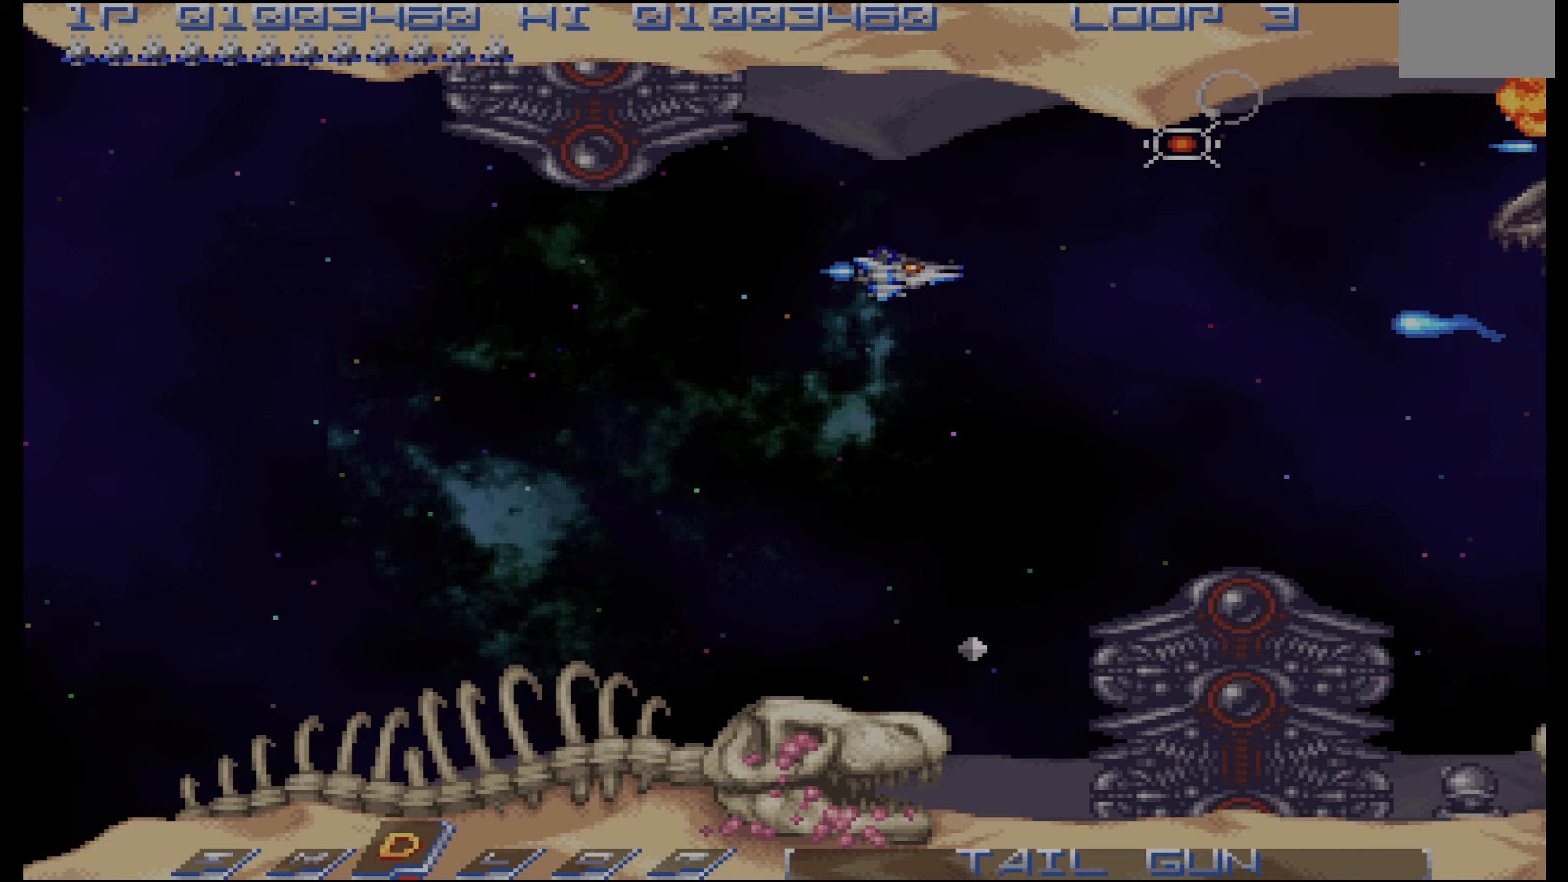
{"dt_ms": 500, "buttons": ["CROSS", "DPAD_DOWN"], "events": [[50, "DPAD_DOWN", "down"], [117, "CROSS", "down"], [150, "DPAD_DOWN", "up"], [267, "DPAD_DOWN", "down"], [334, "DPAD_DOWN", "up"], [417, "DPAD_DOWN", "down"]]}
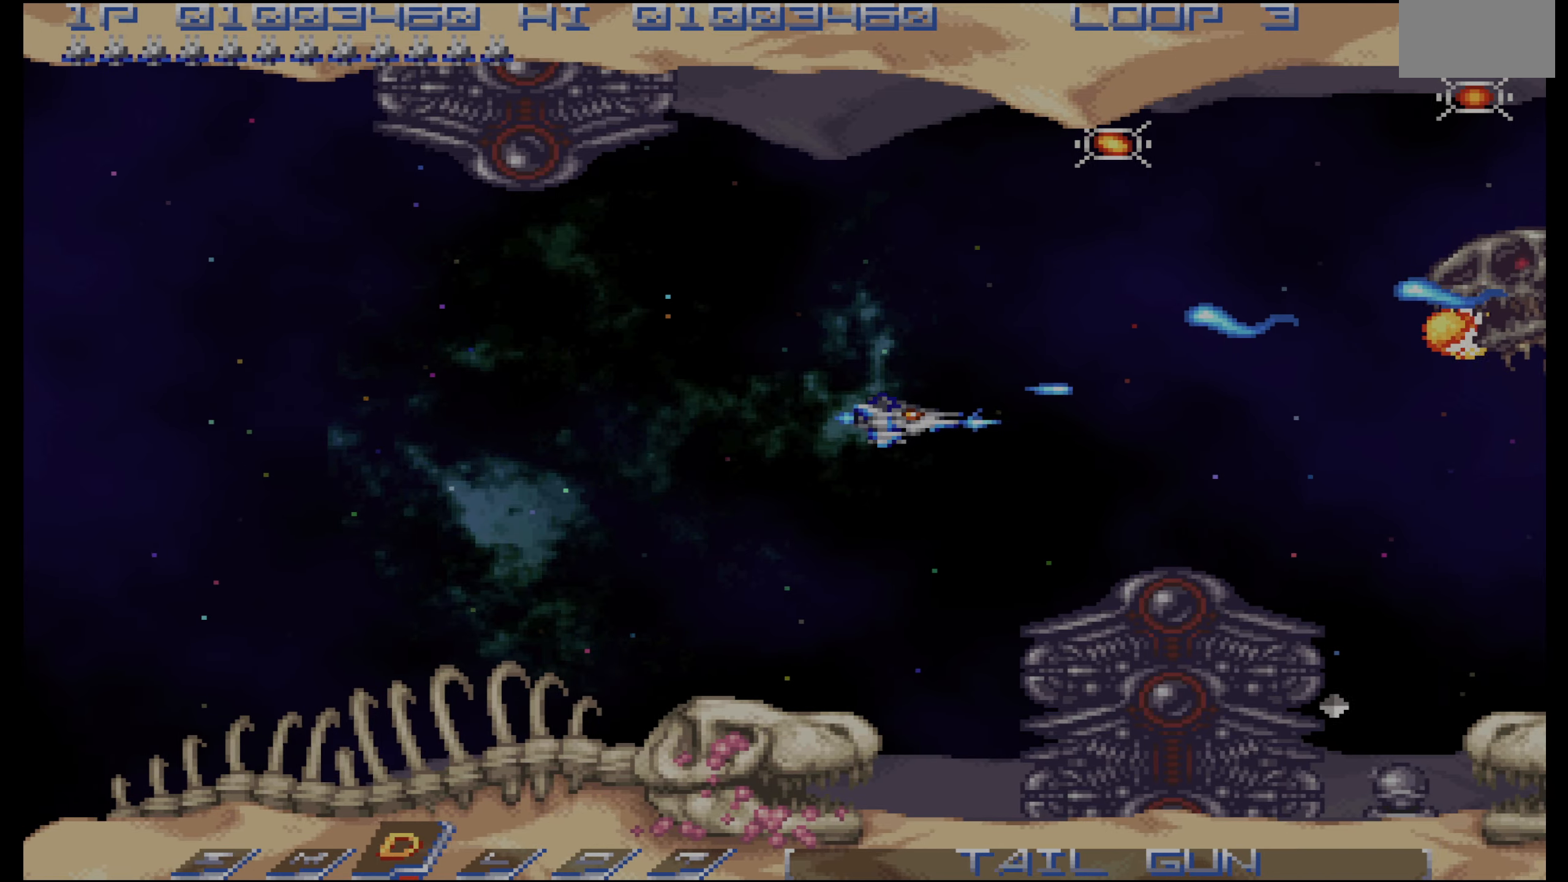
{"dt_ms": 500, "buttons": ["CROSS"], "events": [[34, "DPAD_DOWN", "up"], [84, "DPAD_DOWN", "down"], [150, "DPAD_DOWN", "up"]]}
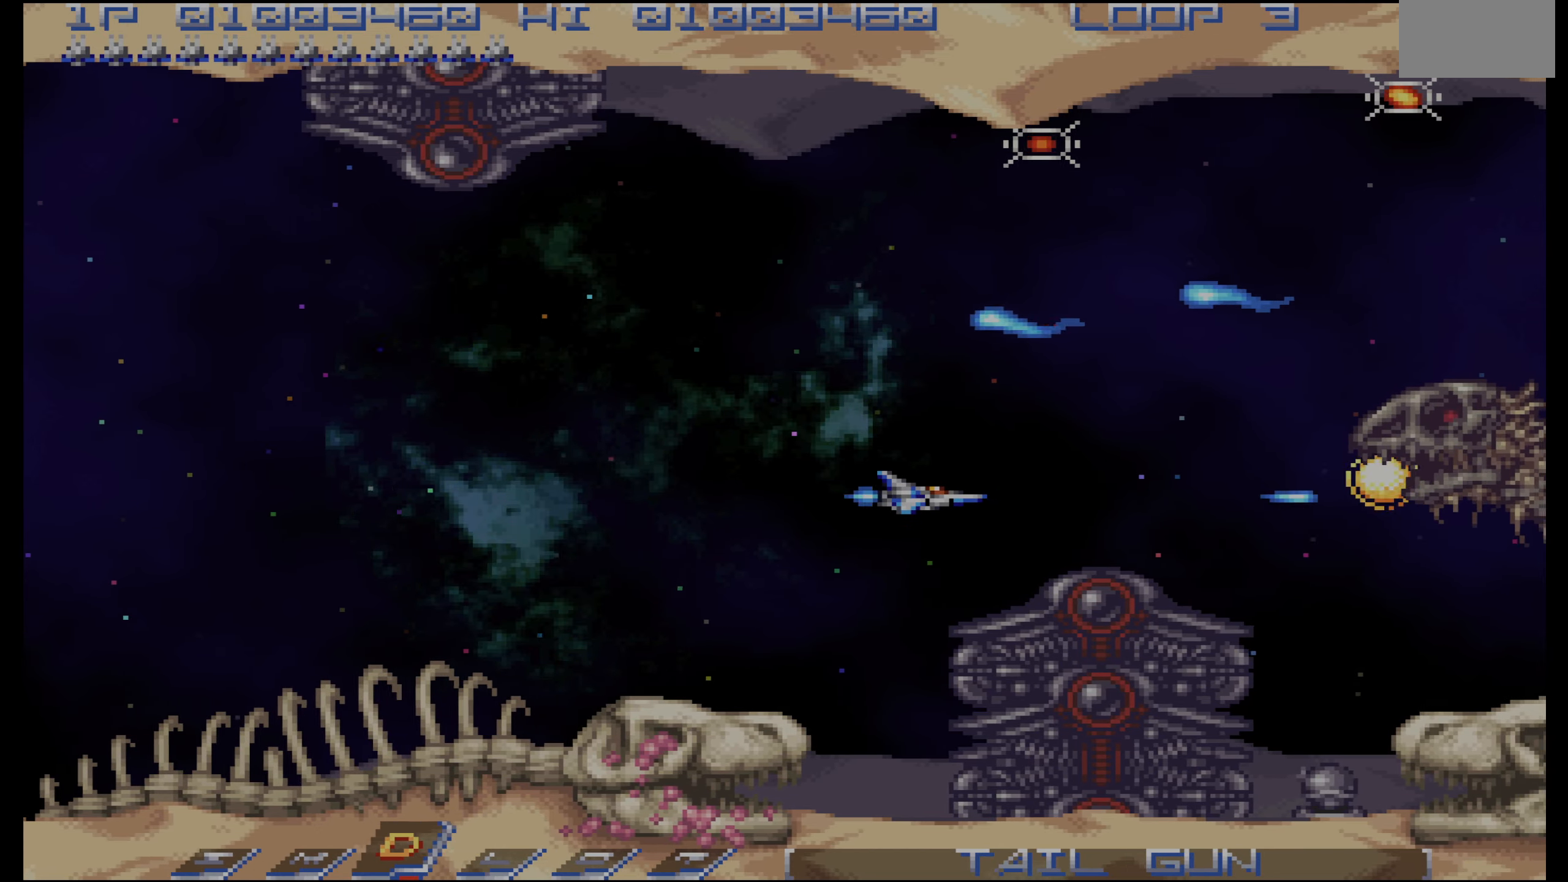
{"dt_ms": 500, "buttons": ["CROSS", "DPAD_RIGHT"], "events": [[84, "DPAD_RIGHT", "down"], [134, "DPAD_RIGHT", "up"], [167, "DPAD_UP", "down"], [267, "DPAD_UP", "up"], [417, "DPAD_UP", "down"], [450, "DPAD_RIGHT", "down"], [484, "DPAD_UP", "up"]]}
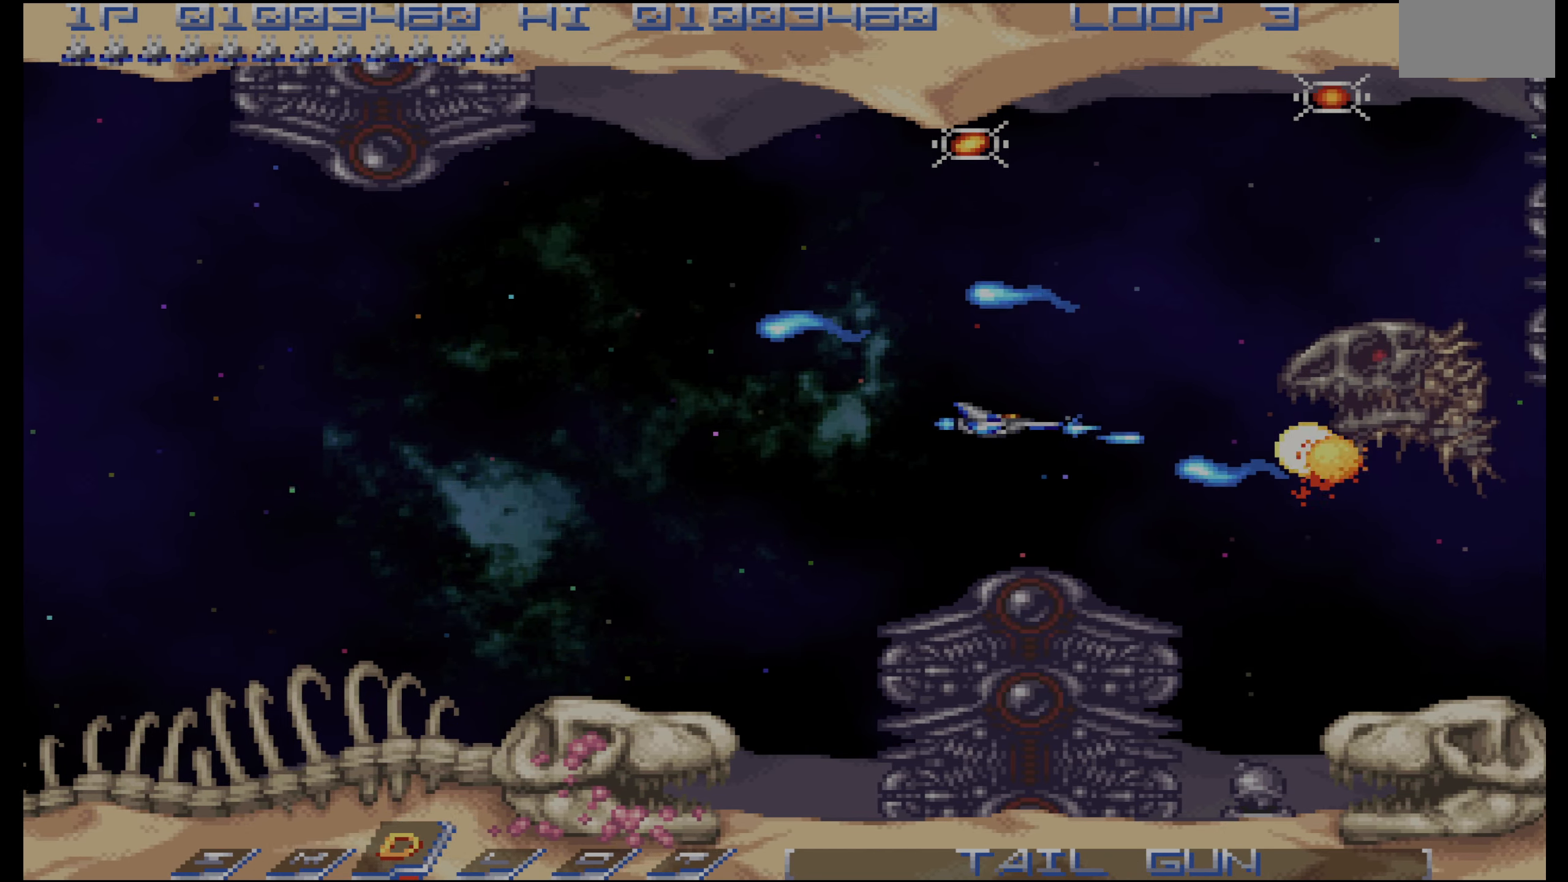
{"dt_ms": 500, "buttons": ["CROSS", "DPAD_LEFT"], "events": [[17, "DPAD_RIGHT", "up"], [100, "DPAD_UP", "down"], [117, "DPAD_RIGHT", "down"], [200, "DPAD_RIGHT", "up"], [367, "DPAD_LEFT", "down"], [417, "DPAD_UP", "up"]]}
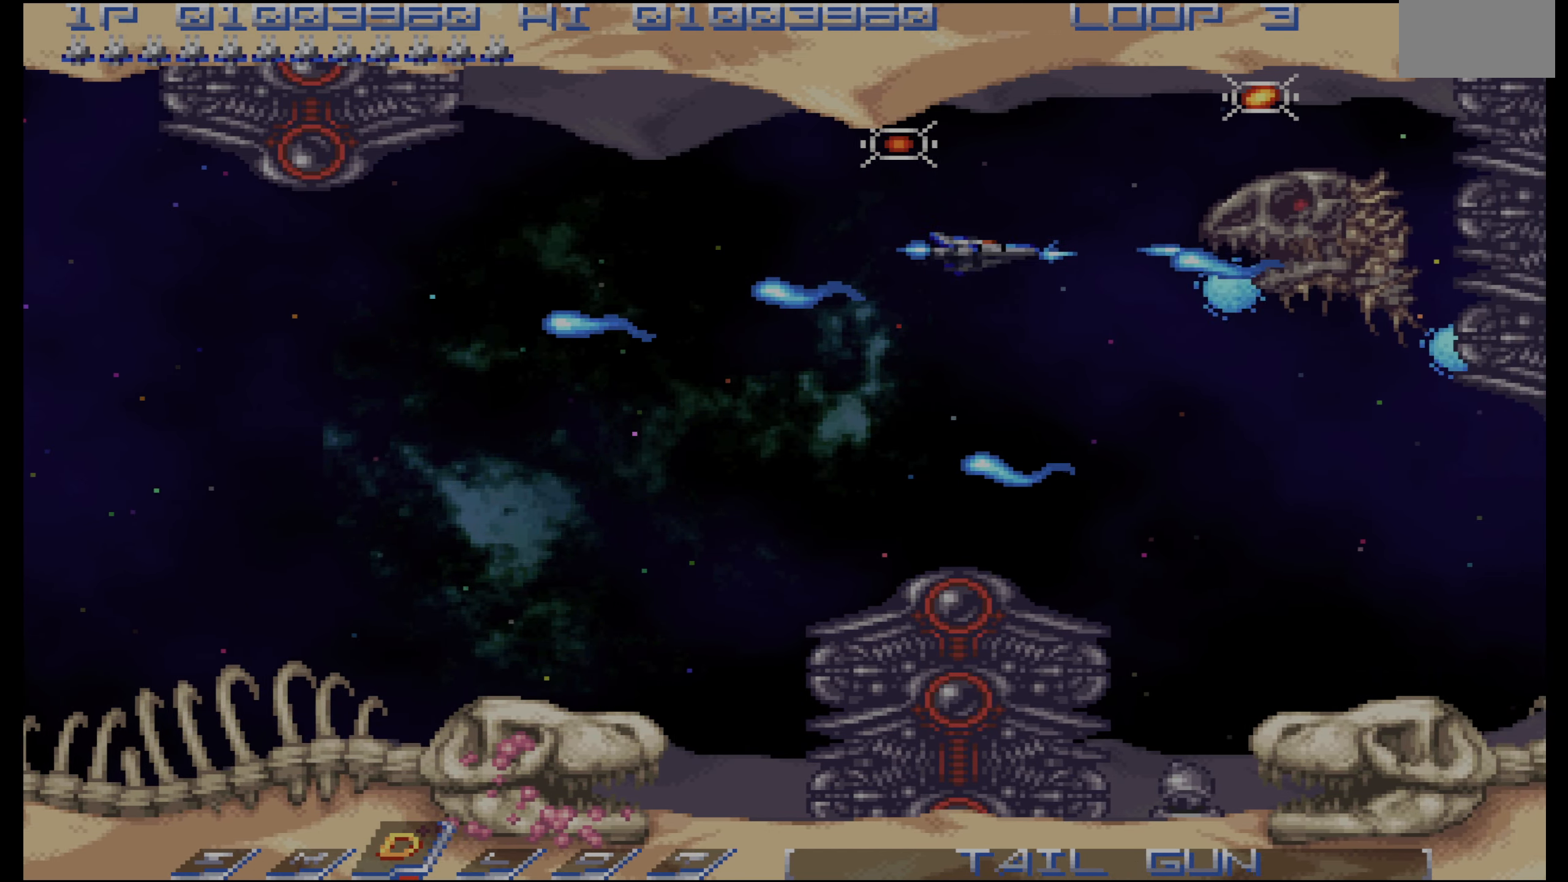
{"dt_ms": 500, "buttons": ["CROSS"], "events": [[17, "DPAD_LEFT", "up"], [100, "DPAD_LEFT", "down"], [284, "DPAD_LEFT", "up"], [284, "DPAD_UP", "down"], [417, "DPAD_UP", "up"], [434, "DPAD_LEFT", "down"], [484, "DPAD_LEFT", "up"]]}
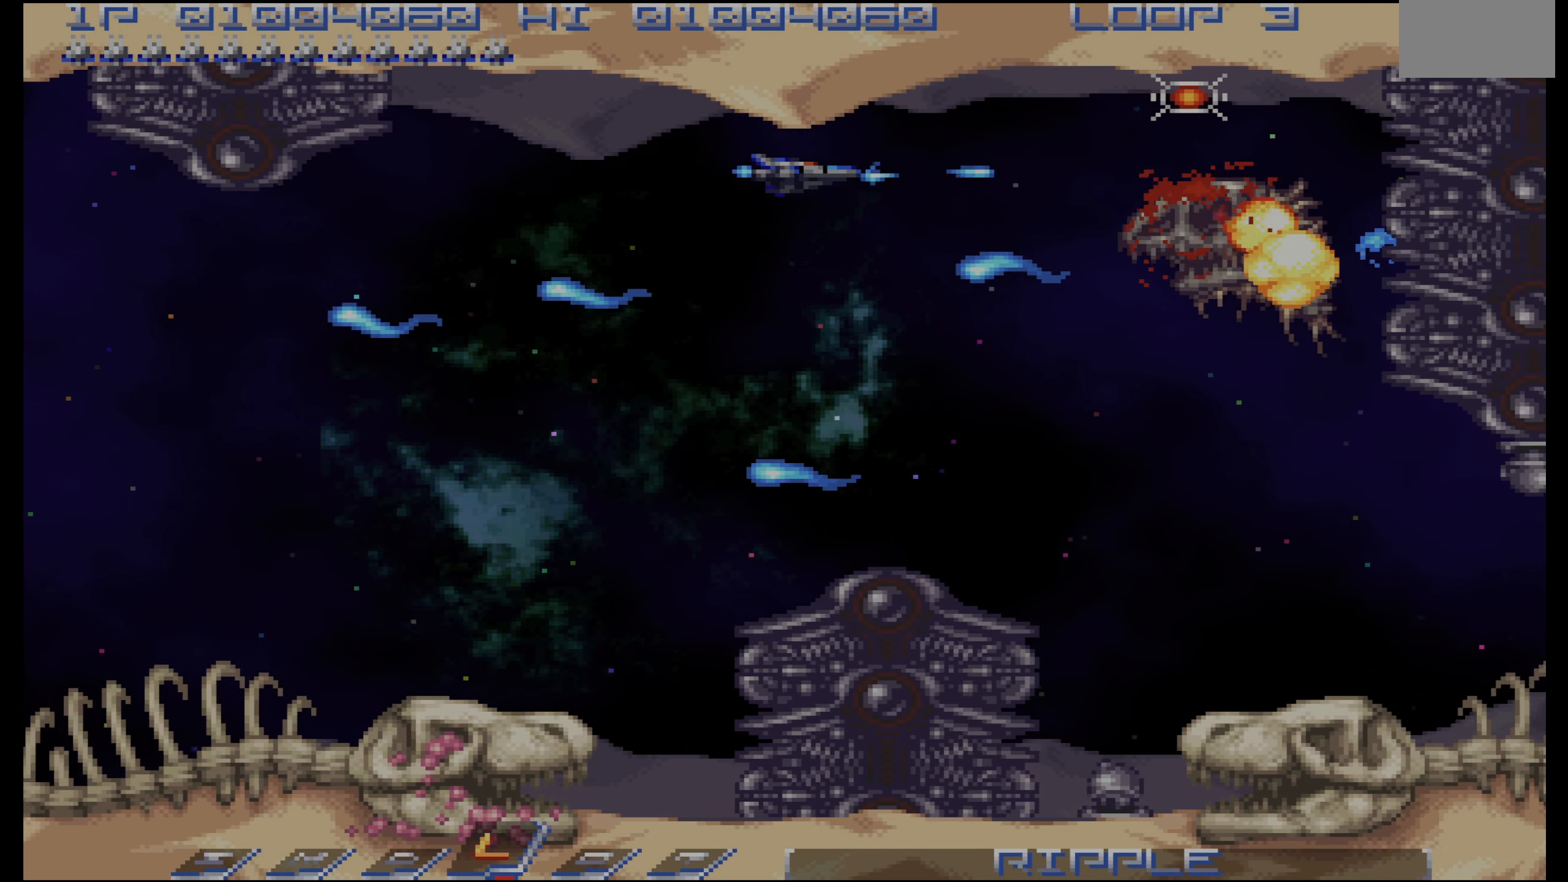
{"dt_ms": 500, "buttons": []}
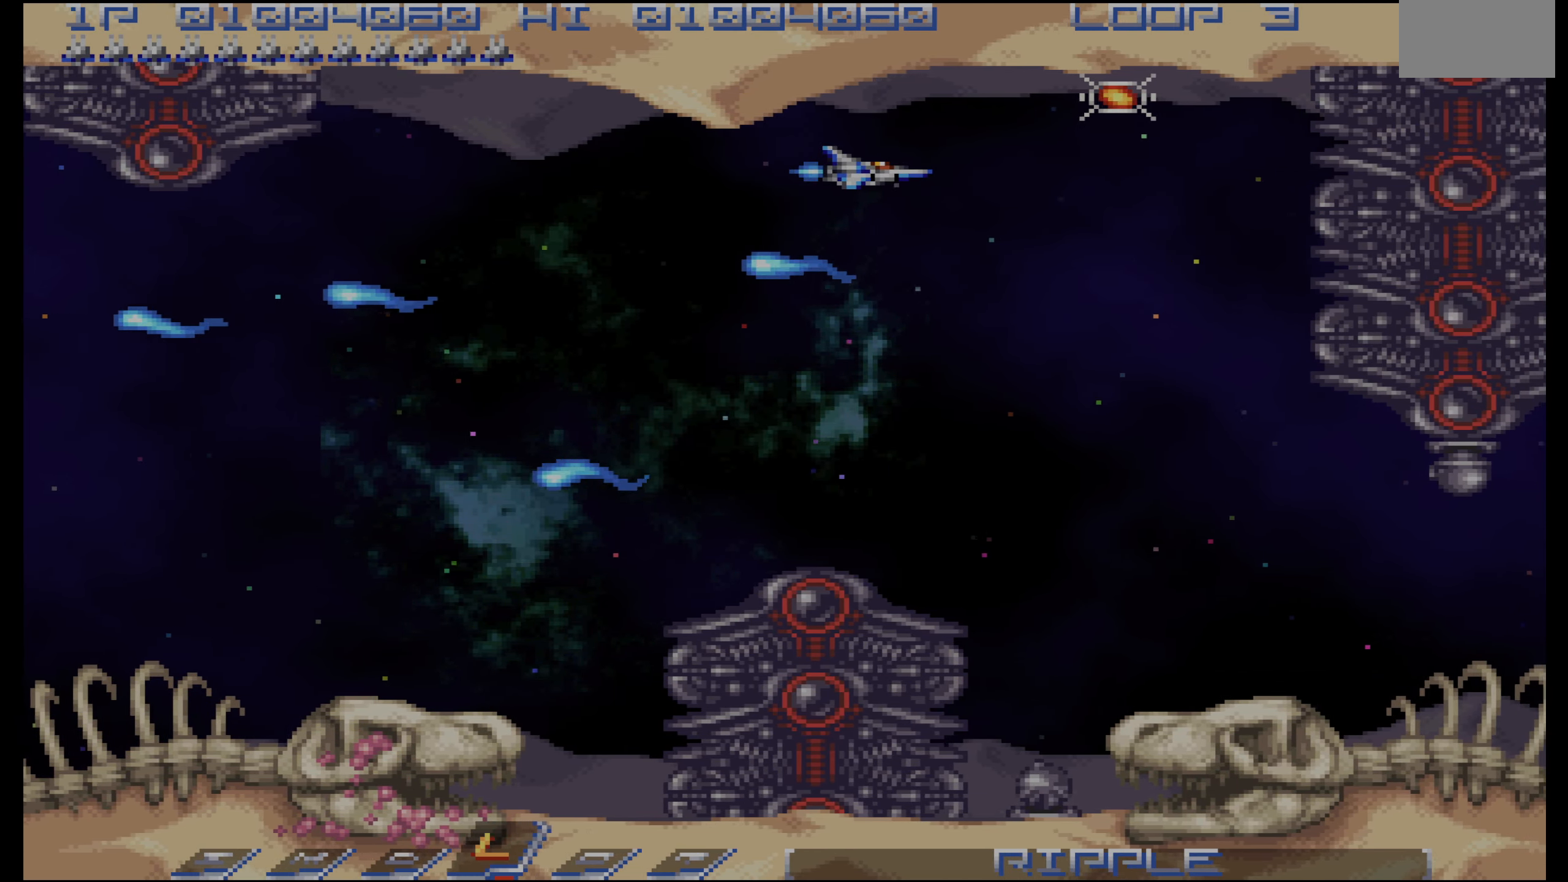
{"dt_ms": 1000, "buttons": ["DPAD_DOWN", "DPAD_LEFT"]}
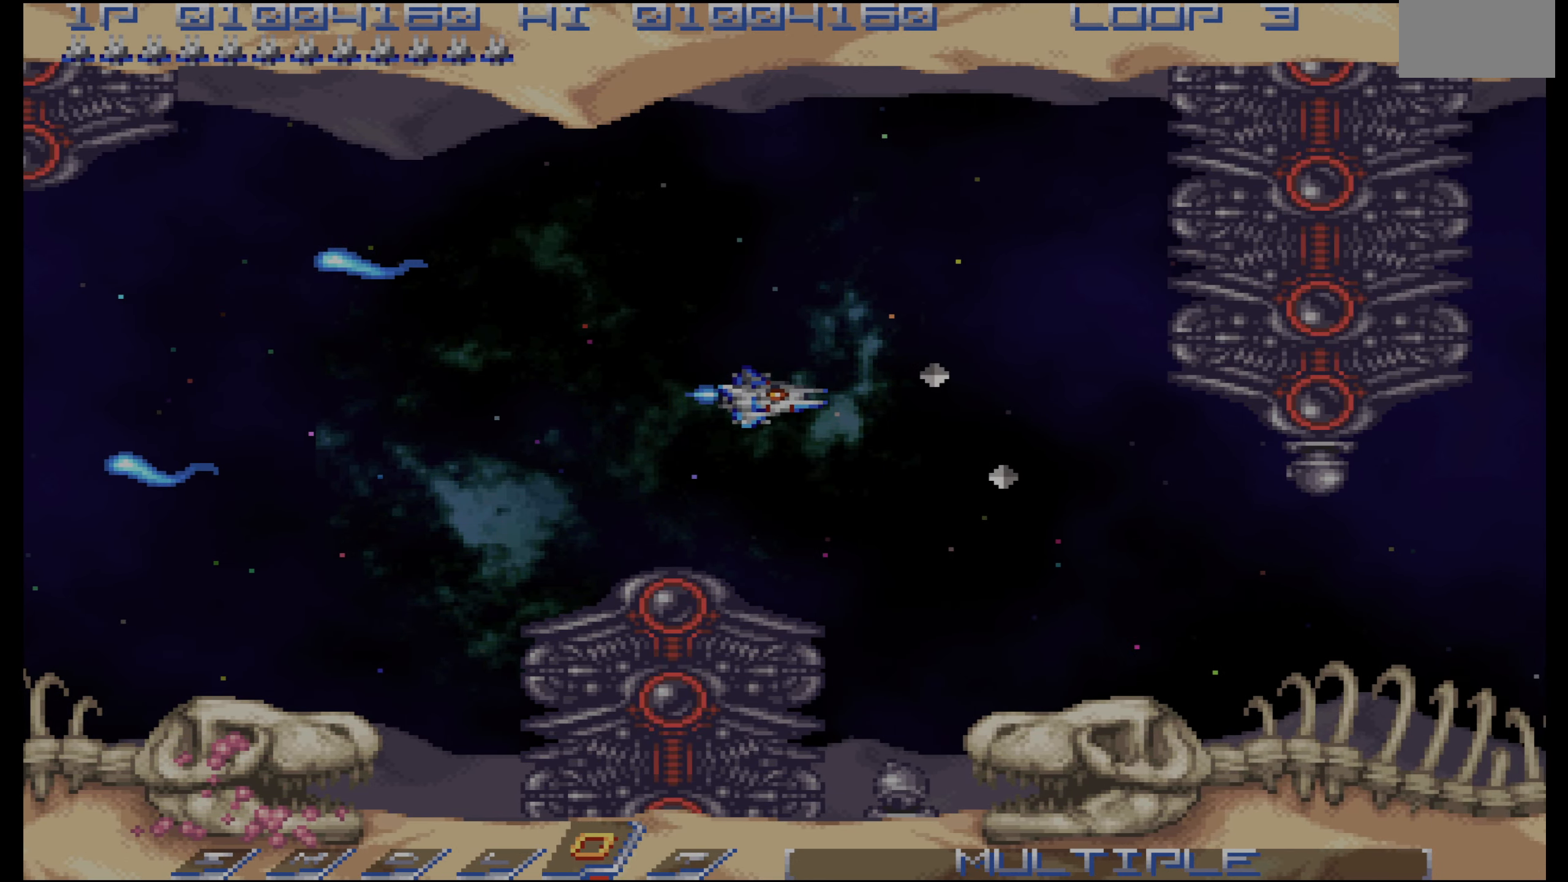
{"dt_ms": 500, "buttons": ["CROSS", "DPAD_UP"], "events": [[134, "CROSS", "down"], [217, "DPAD_DOWN", "up"], [384, "DPAD_UP", "down"], [450, "DPAD_LEFT", "up"]]}
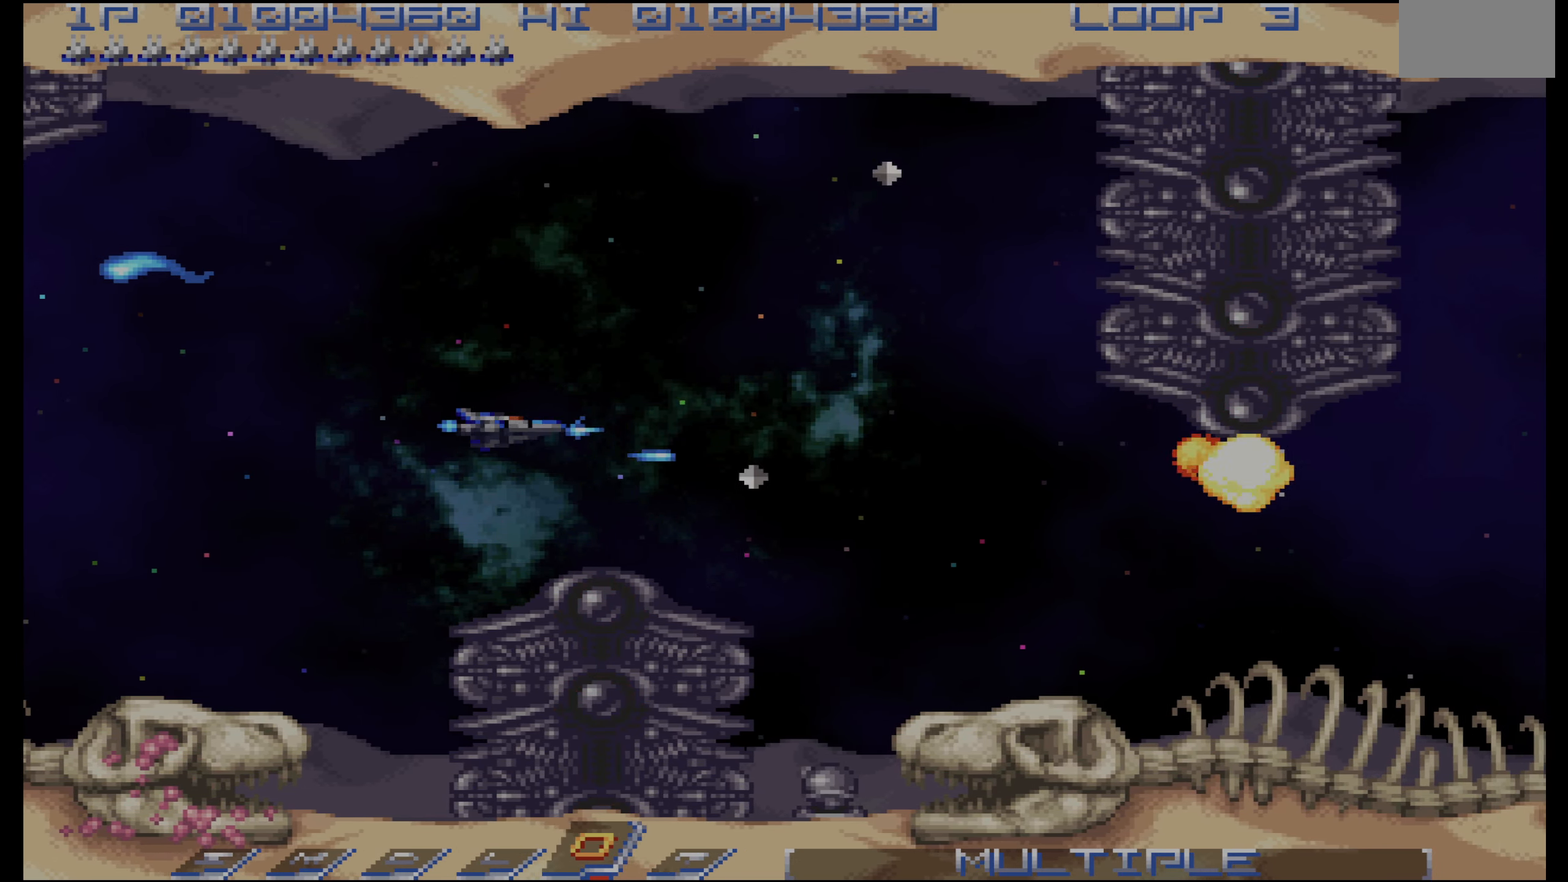
{"dt_ms": 500, "buttons": ["DPAD_DOWN", "DPAD_RIGHT"], "events": [[84, "DPAD_UP", "up"], [100, "CROSS", "up"], [100, "DPAD_RIGHT", "down"], [334, "DPAD_DOWN", "down"]]}
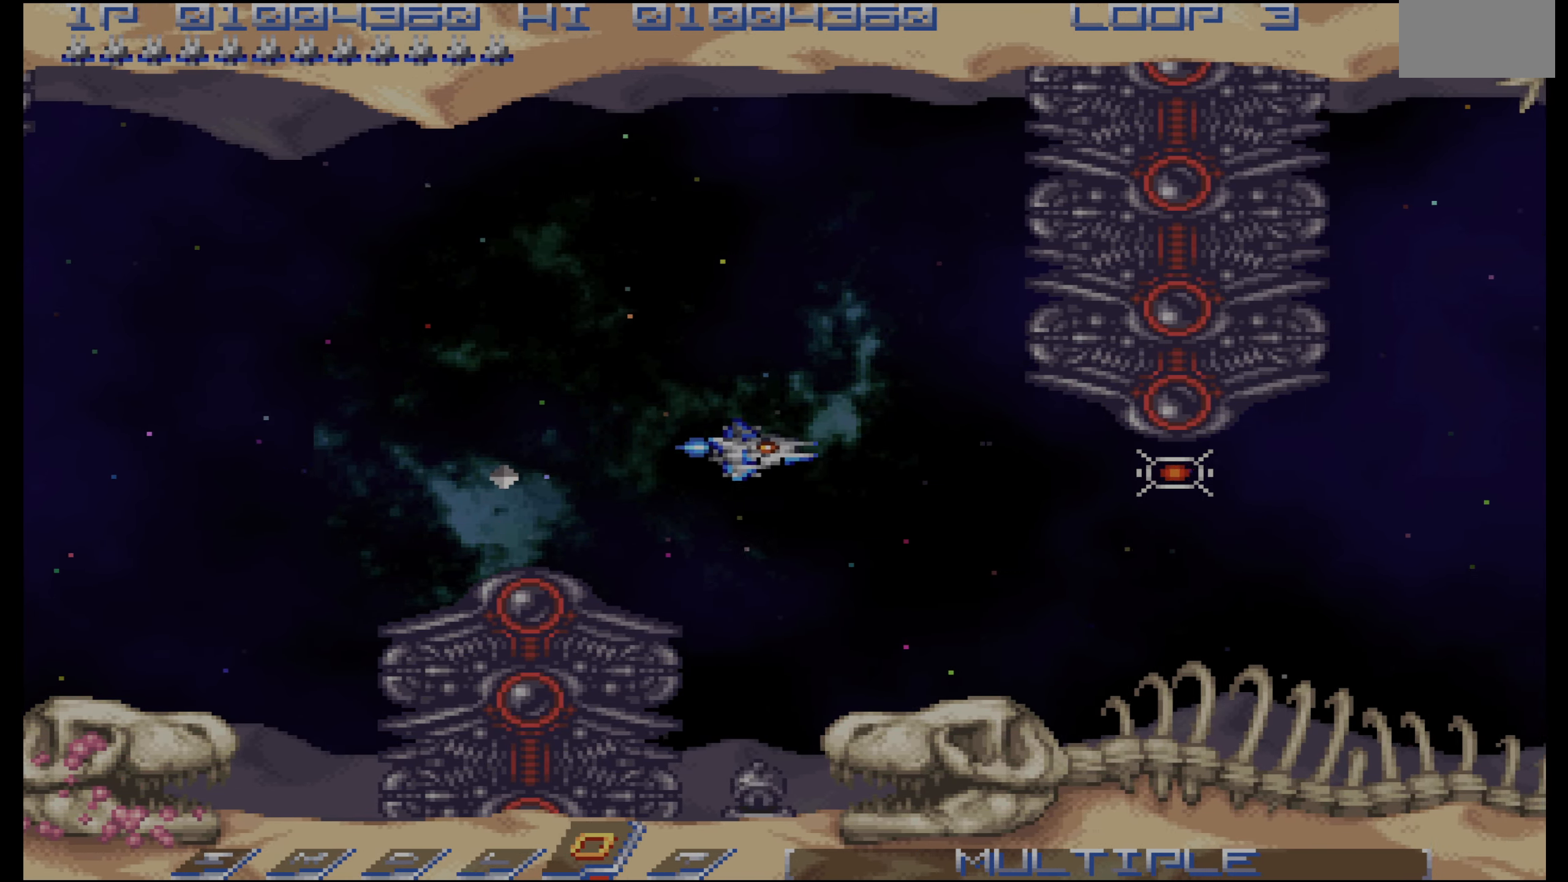
{"dt_ms": 1000, "buttons": ["DPAD_DOWN", "DPAD_RIGHT"]}
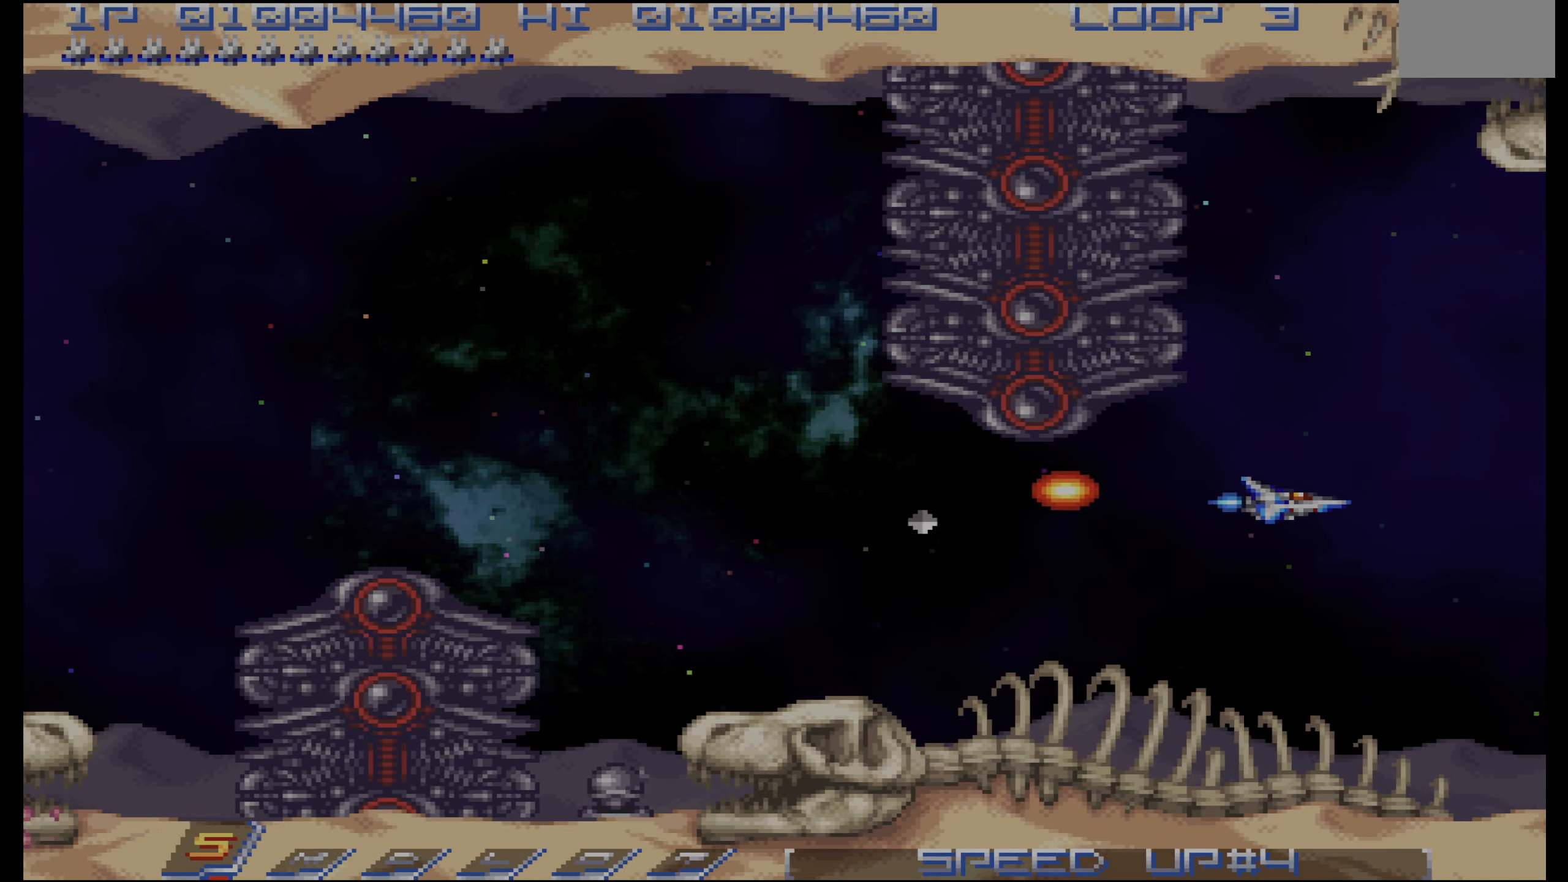
{"dt_ms": 500, "buttons": ["DPAD_DOWN"], "events": [[200, "DPAD_DOWN", "up"], [217, "DPAD_RIGHT", "up"], [283, "DPAD_DOWN", "down"], [383, "DPAD_DOWN", "up"], [467, "DPAD_DOWN", "down"]]}